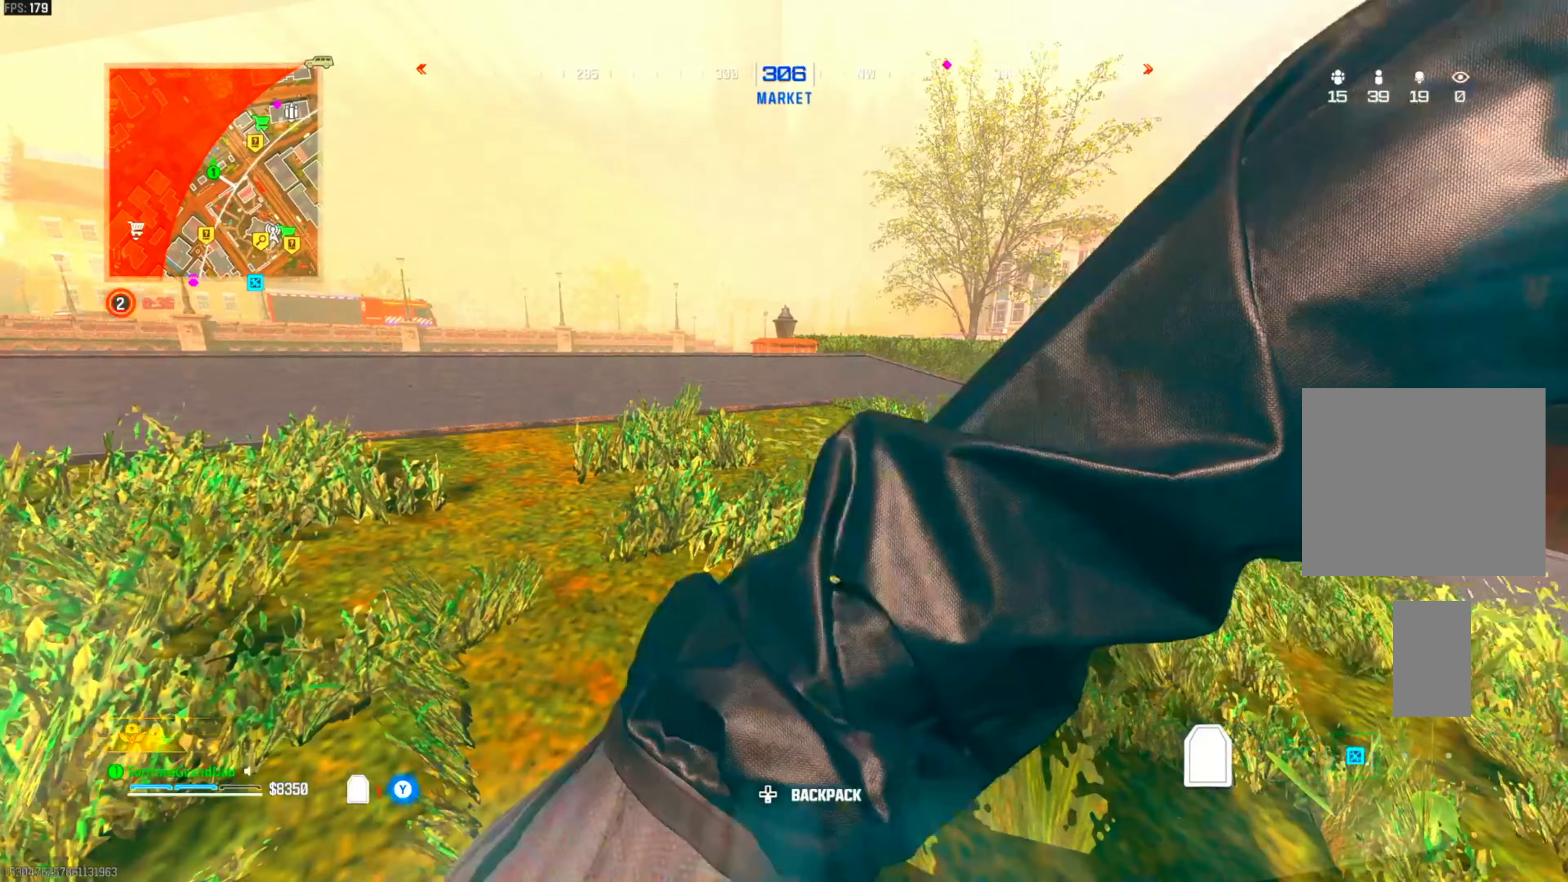
Gameplay with a controller (PlayStation layout); each line is a JSON object with the inputs held at the frame after it. "events" lists button and stick changes between this image and that frame as [ms after this image, input, new state], when the widget could be followed in between. Not read: other_buttons.
{"buttons": [], "left_stick": "center", "right_stick": "center", "events": []}
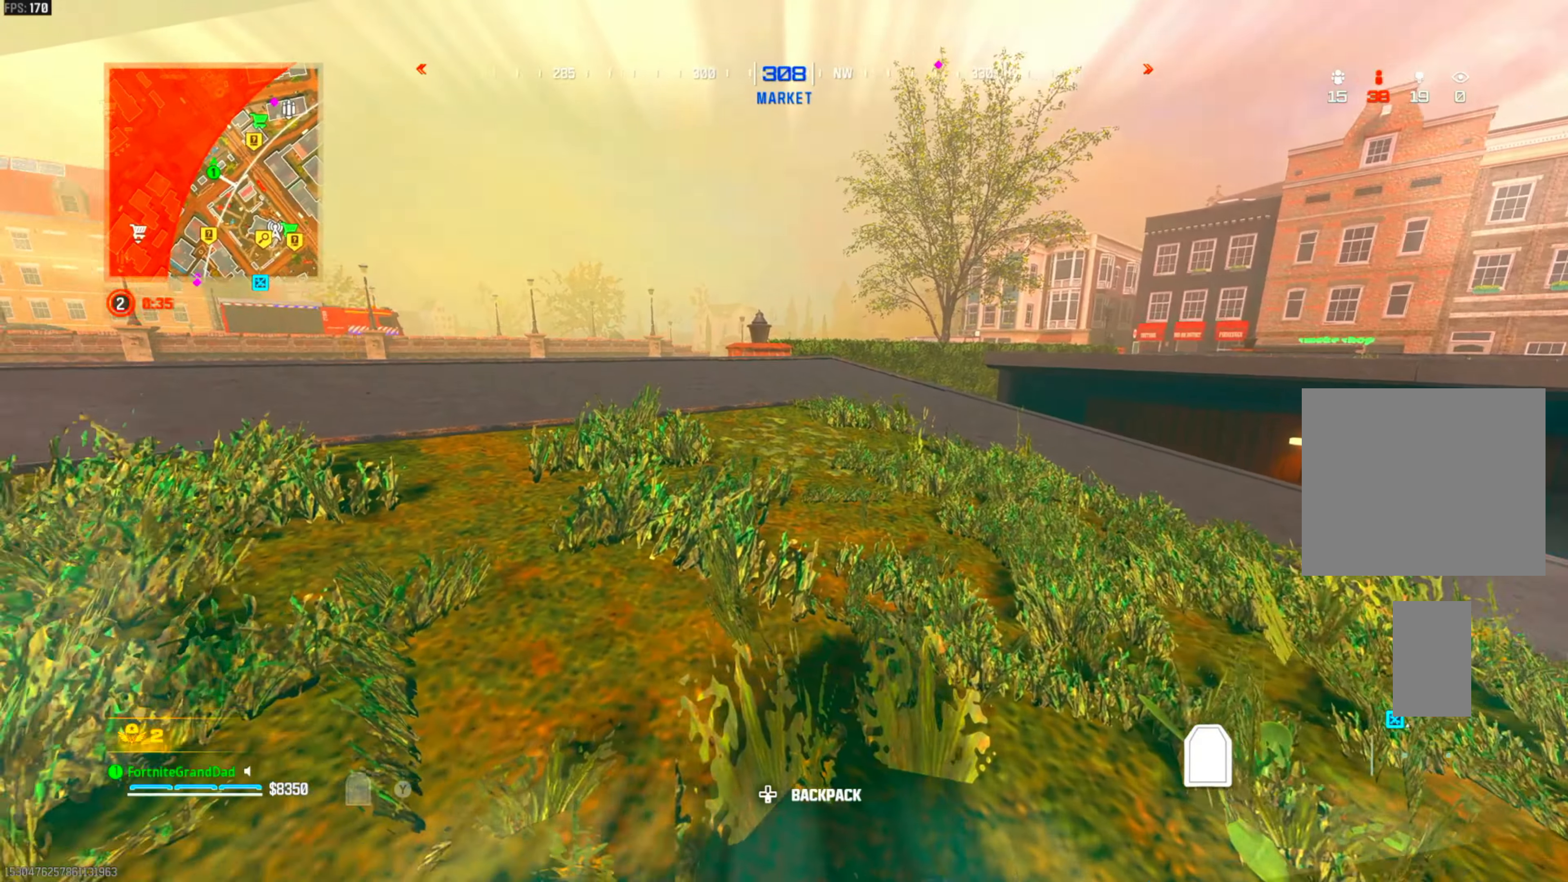
{"buttons": [], "left_stick": "center", "right_stick": "center", "events": [[183, "right_stick", "left"], [400, "right_stick", "center"]]}
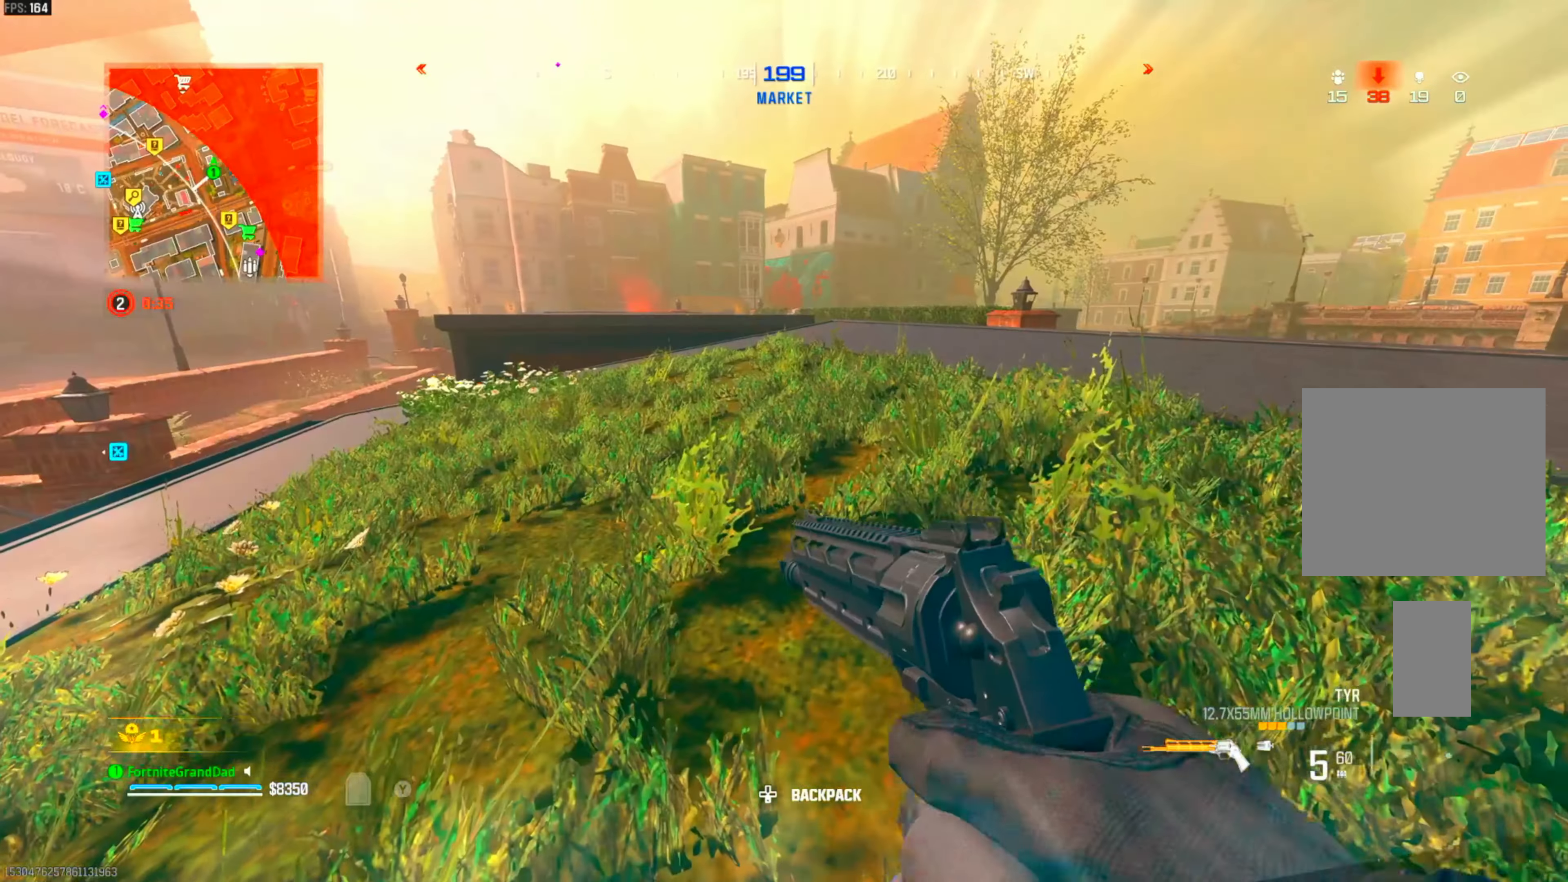
{"buttons": [], "left_stick": "center", "right_stick": "center", "events": []}
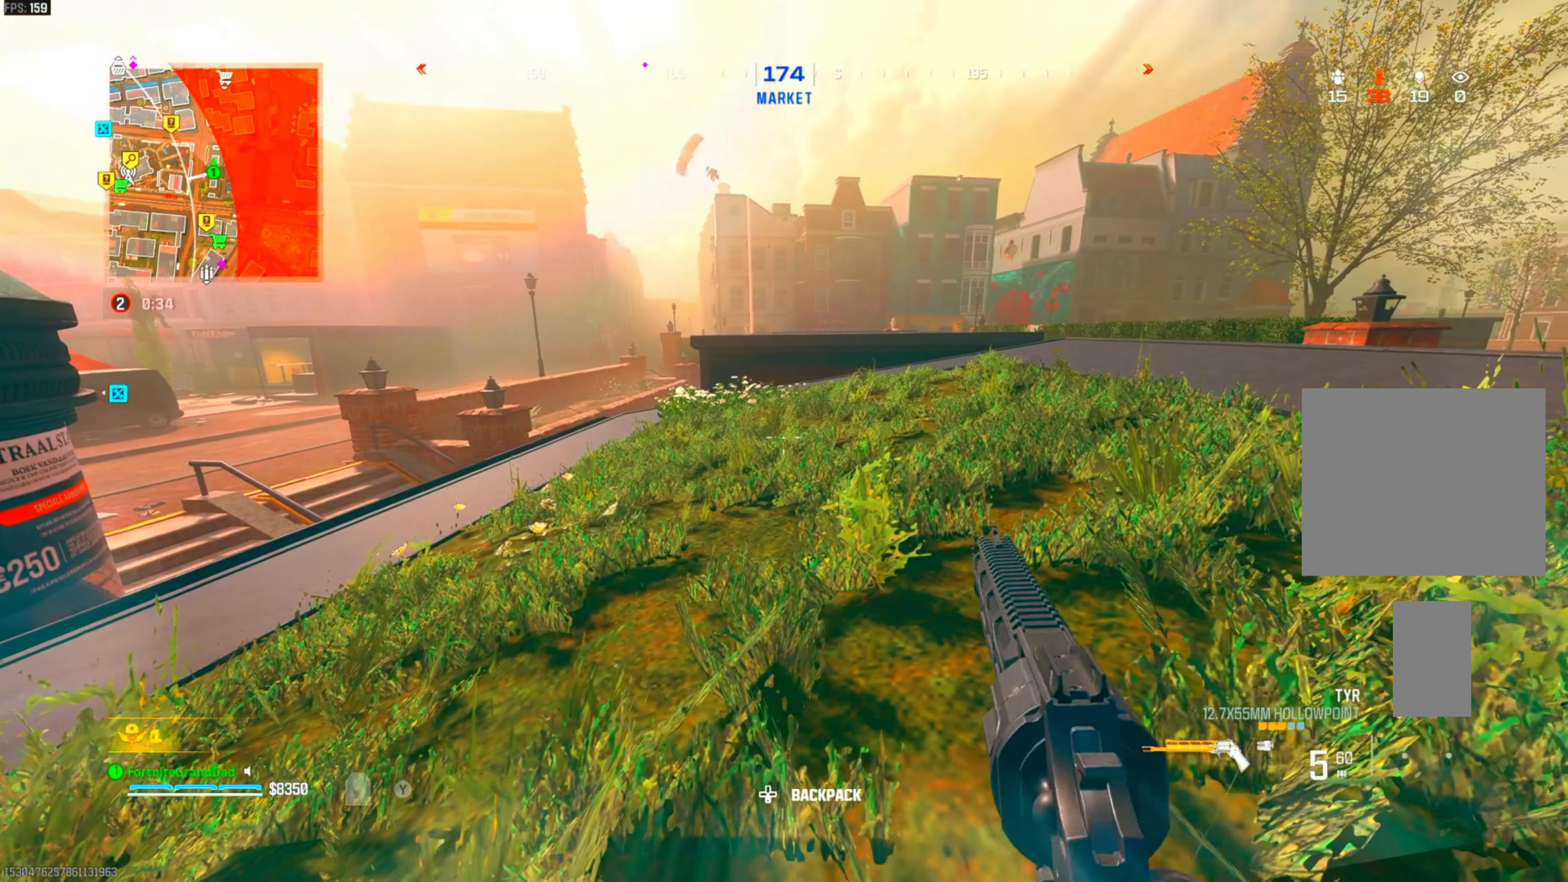
{"buttons": [], "left_stick": "center", "right_stick": "center", "events": []}
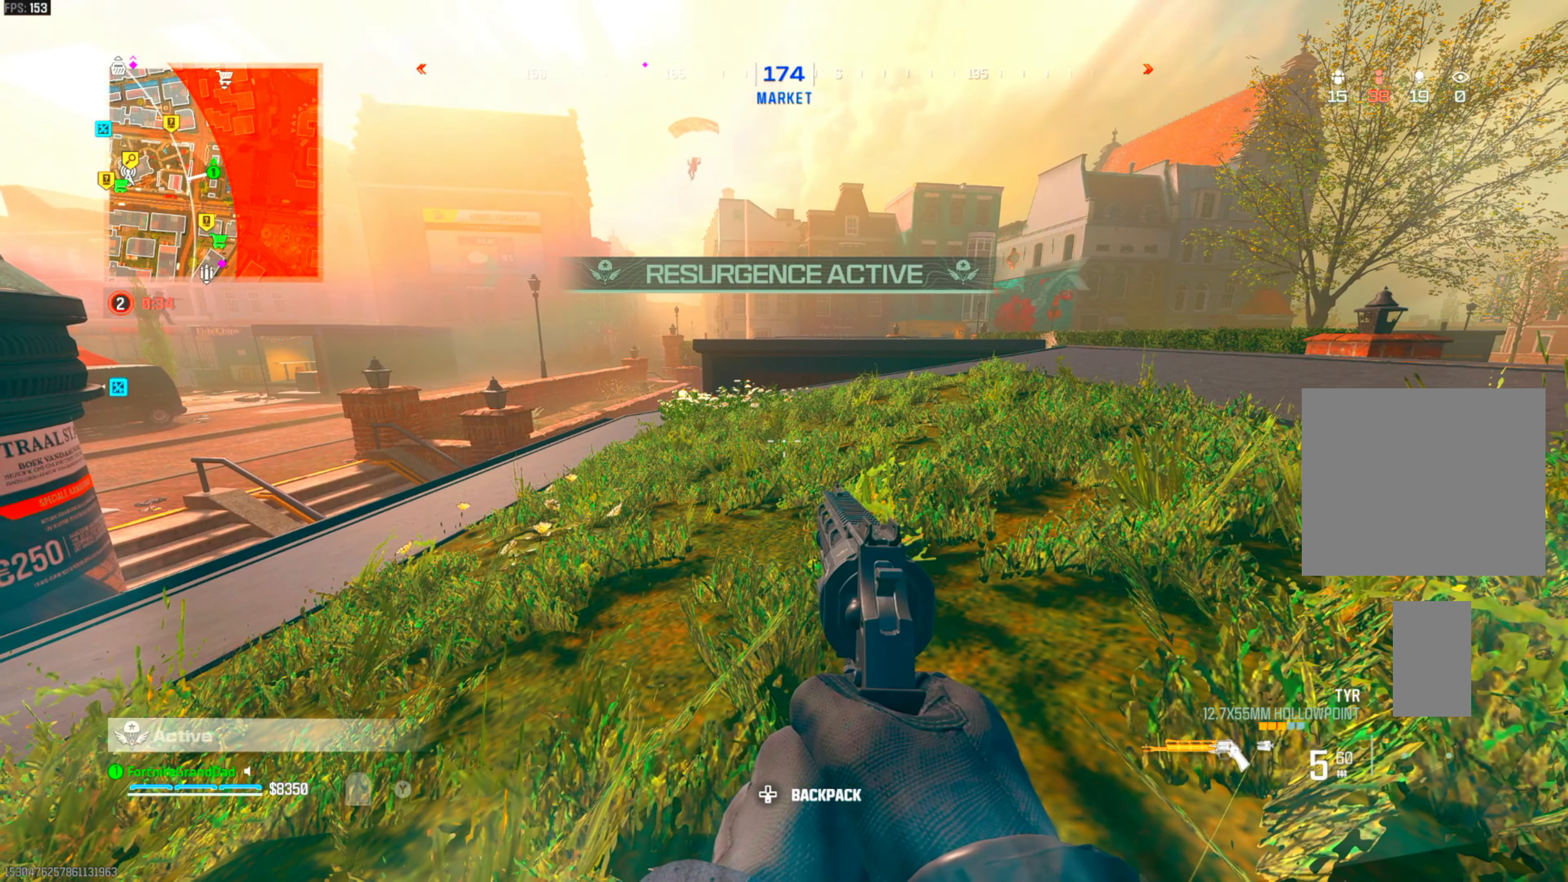
{"buttons": [], "left_stick": "center", "right_stick": "center", "events": []}
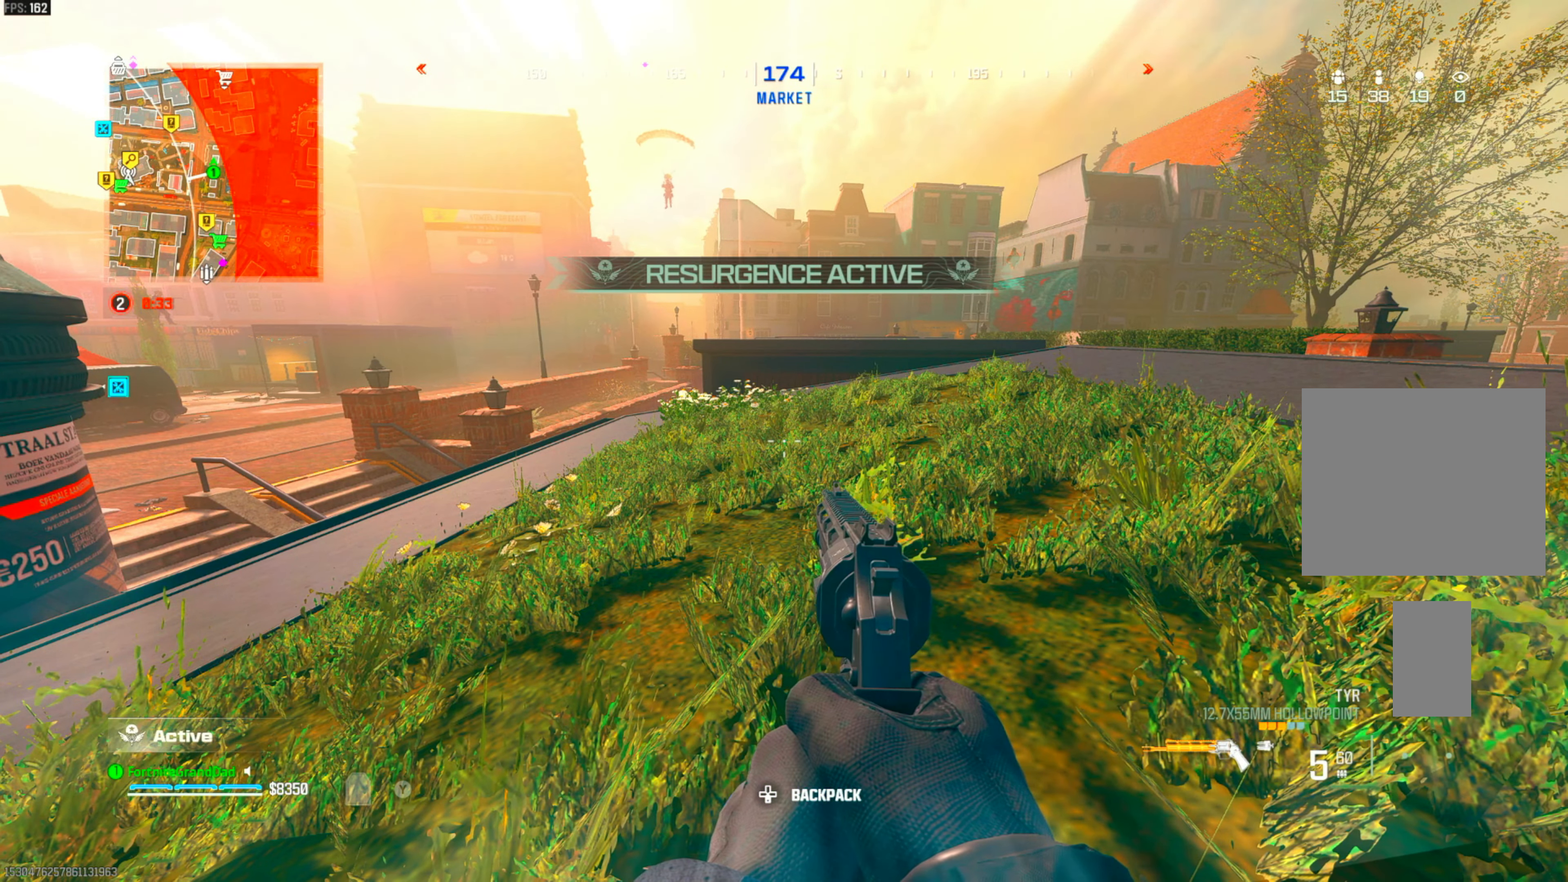
{"buttons": [], "left_stick": "center", "right_stick": "center", "events": []}
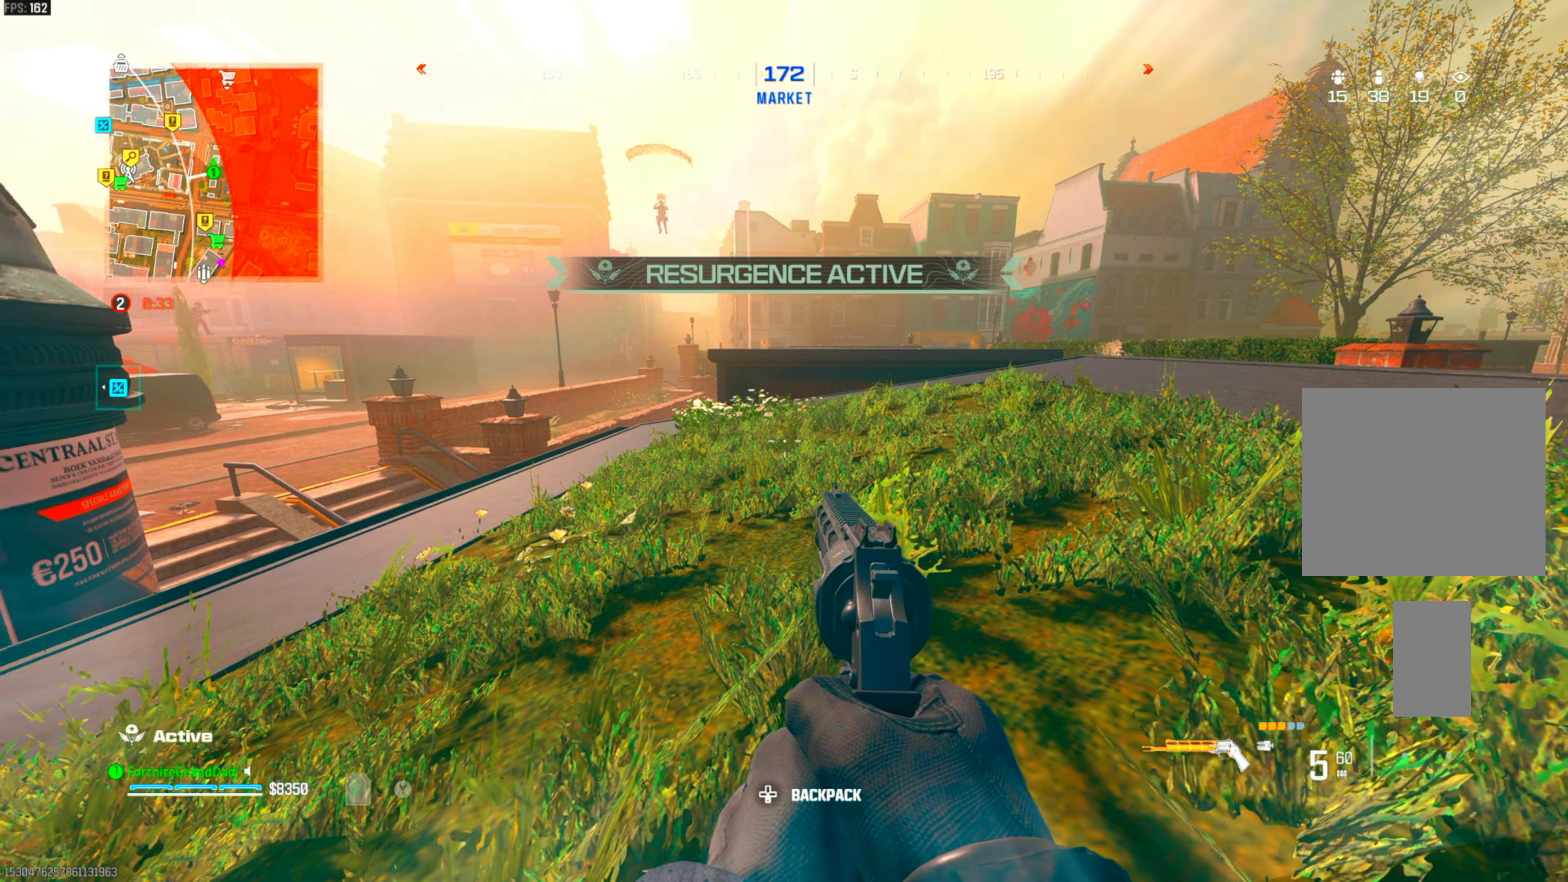
{"buttons": [], "left_stick": "center", "right_stick": "center", "events": []}
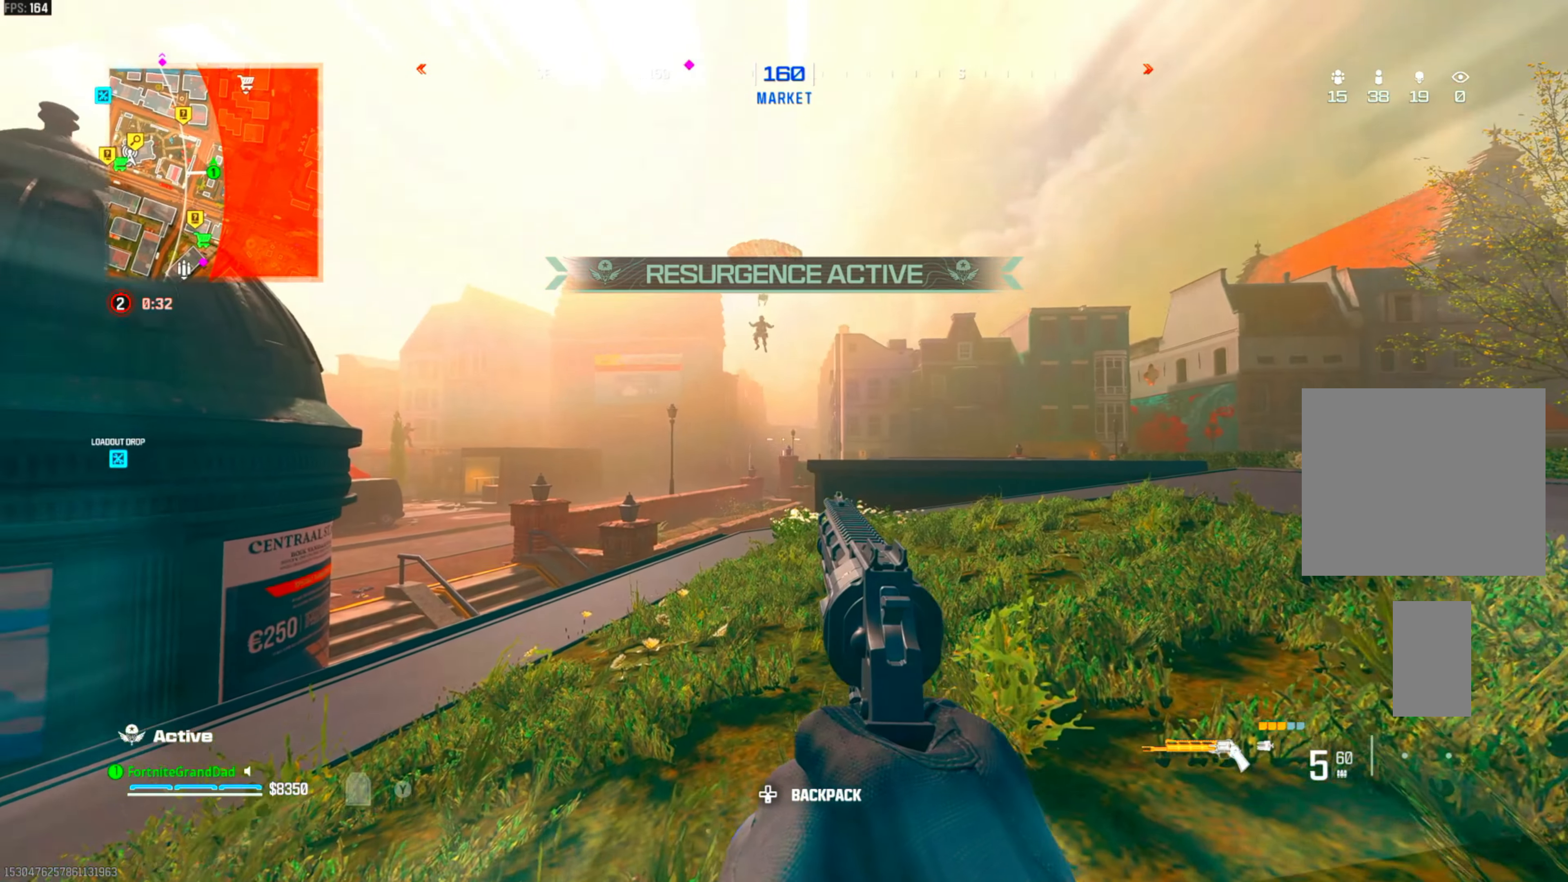
{"buttons": ["L1"], "left_stick": "center", "right_stick": "center", "events": [[67, "L1", "down"]]}
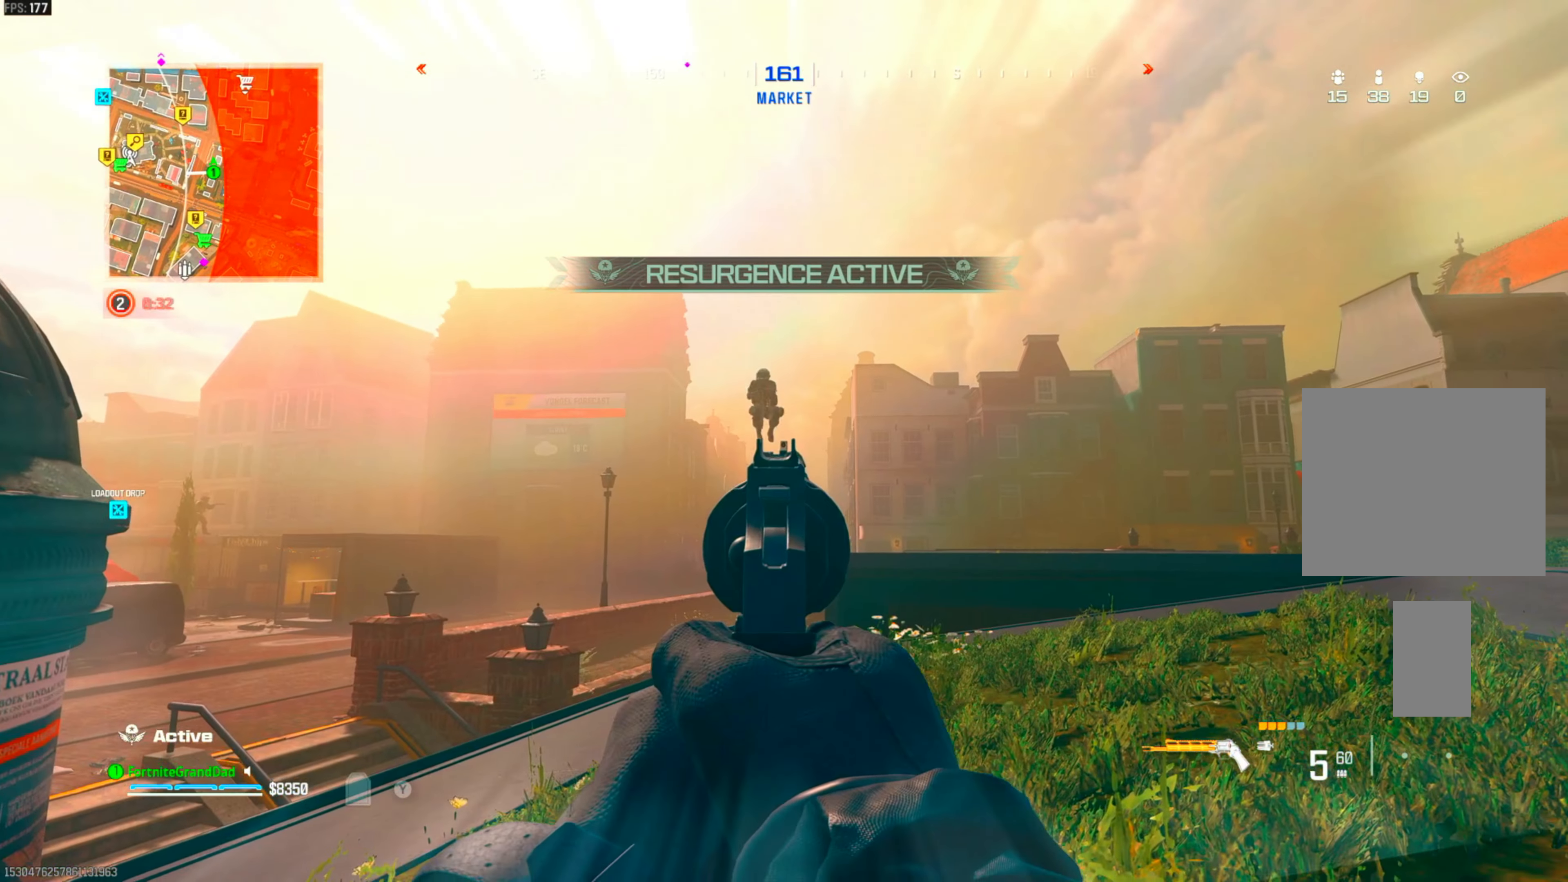
{"buttons": [], "left_stick": "center", "right_stick": "center", "events": [[100, "R1", "down"], [167, "L1", "up"], [217, "R1", "up"], [217, "right_stick", "down"], [283, "right_stick", "center"]]}
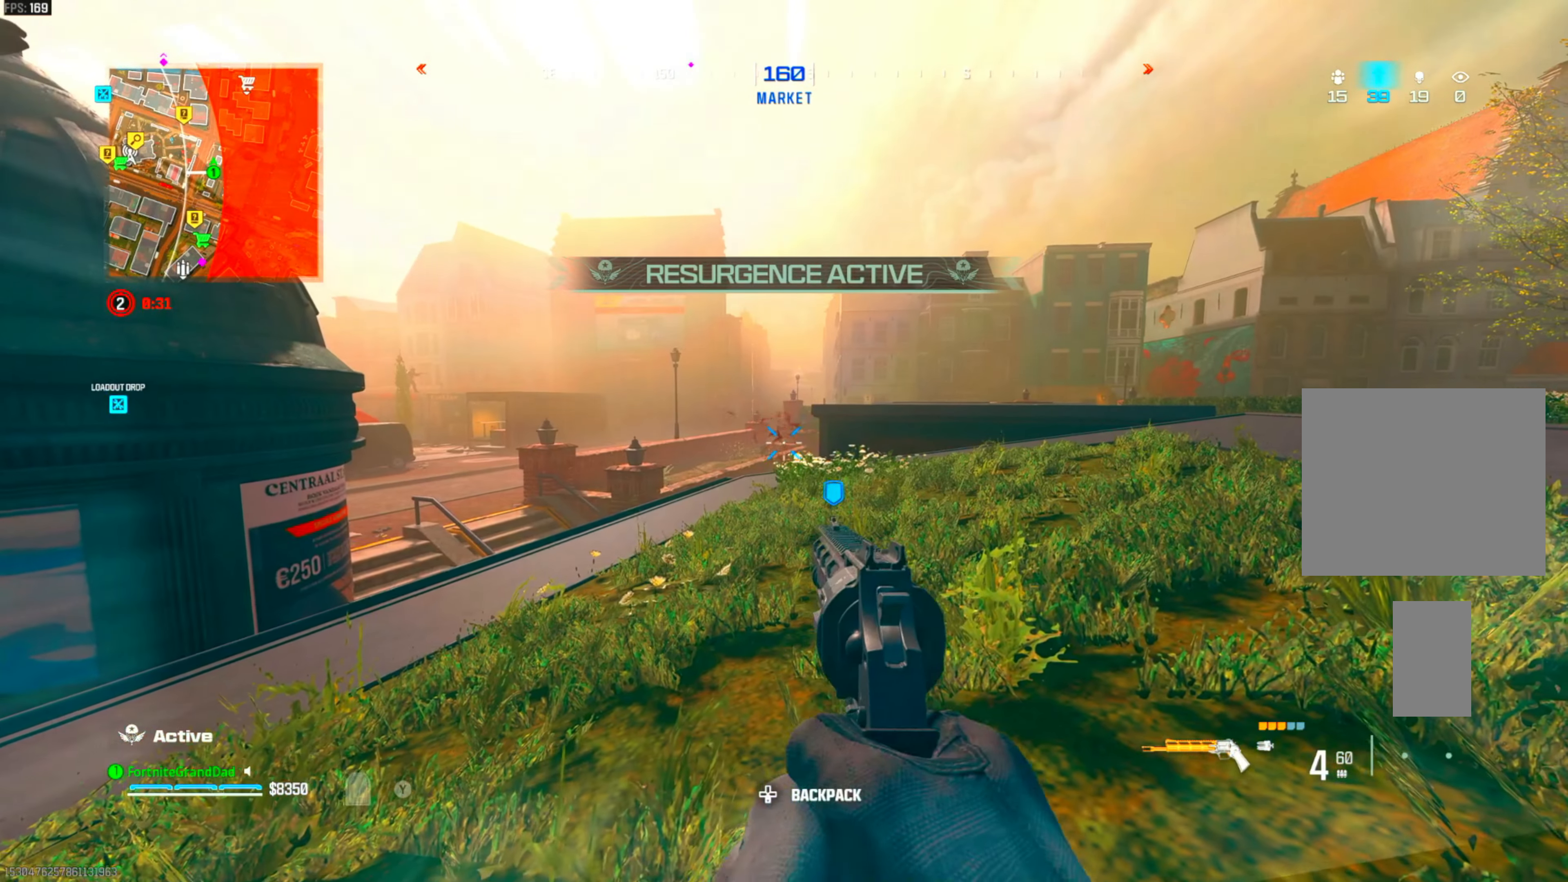
{"buttons": [], "left_stick": "center", "right_stick": "center", "events": []}
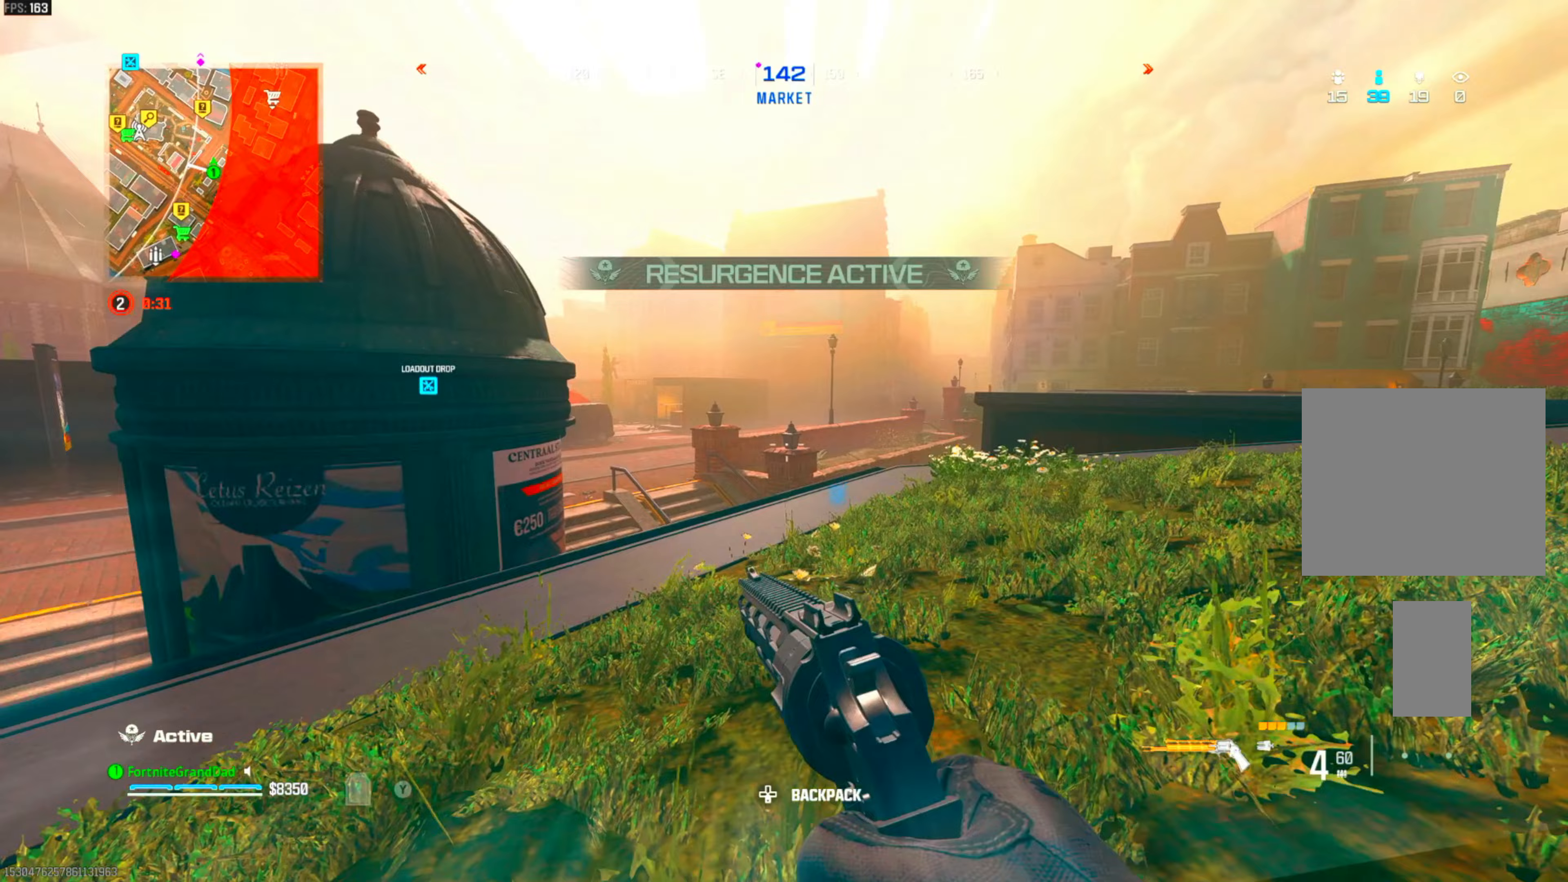
{"buttons": [], "left_stick": "center", "right_stick": "down-left", "events": [[500, "right_stick", "down-left"]]}
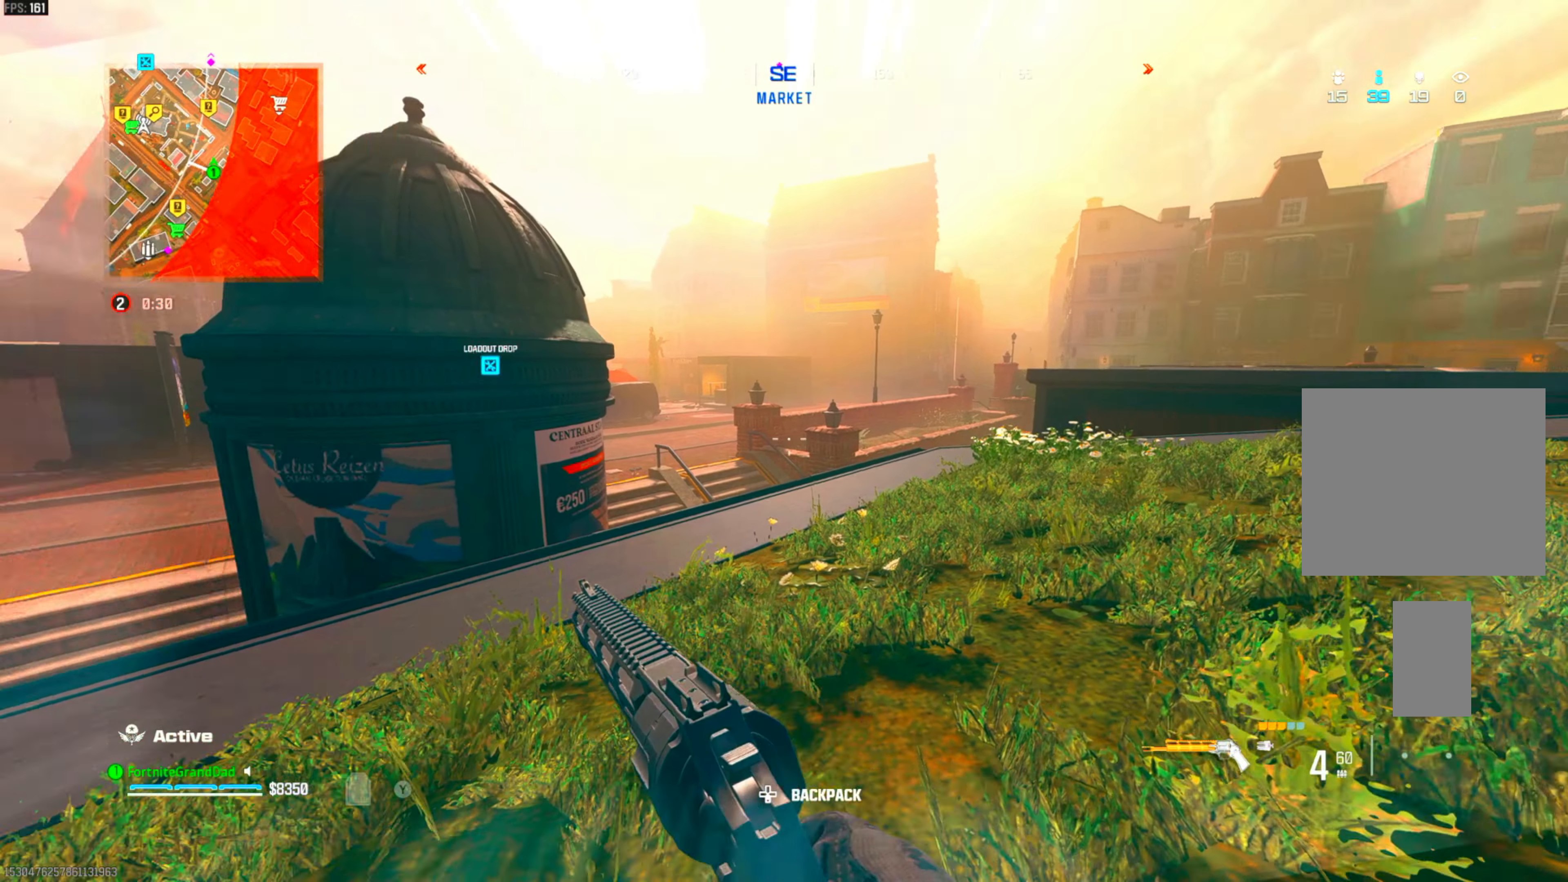
{"buttons": [], "left_stick": "up-left", "right_stick": "center", "events": [[83, "right_stick", "left"], [200, "left_stick", "up-left"], [200, "right_stick", "center"], [317, "left_stick", "center"], [450, "left_stick", "up-left"]]}
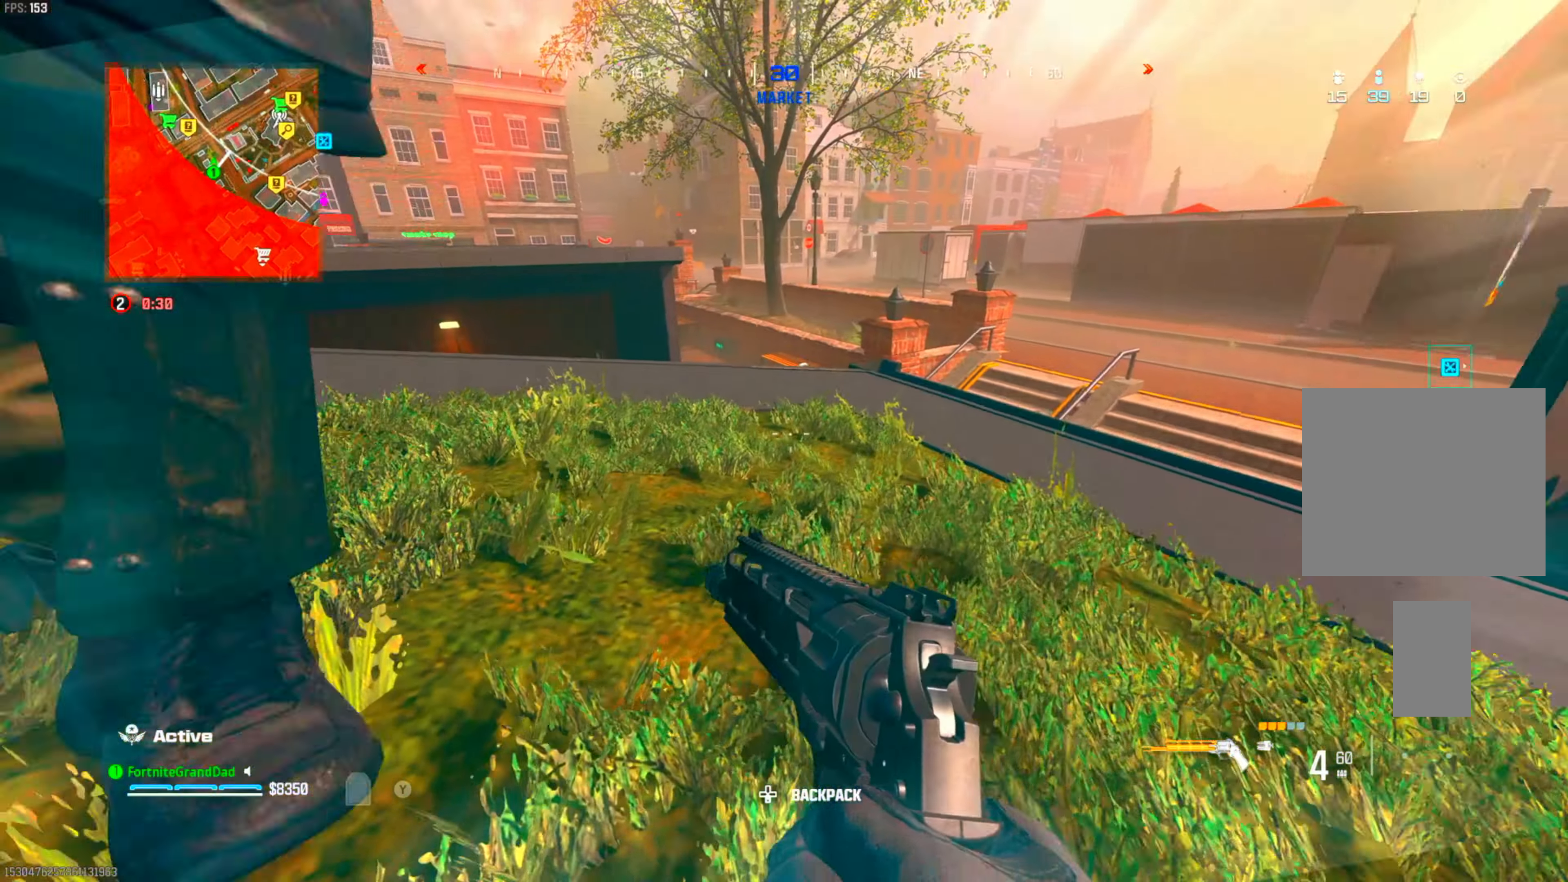
{"buttons": ["CROSS"], "left_stick": "down", "right_stick": "down", "events": [[33, "L3", "down"], [50, "left_stick", "up"], [200, "left_stick", "left"], [217, "L3", "up"], [283, "left_stick", "down"], [350, "CROSS", "down"], [350, "right_stick", "left"], [450, "right_stick", "down"]]}
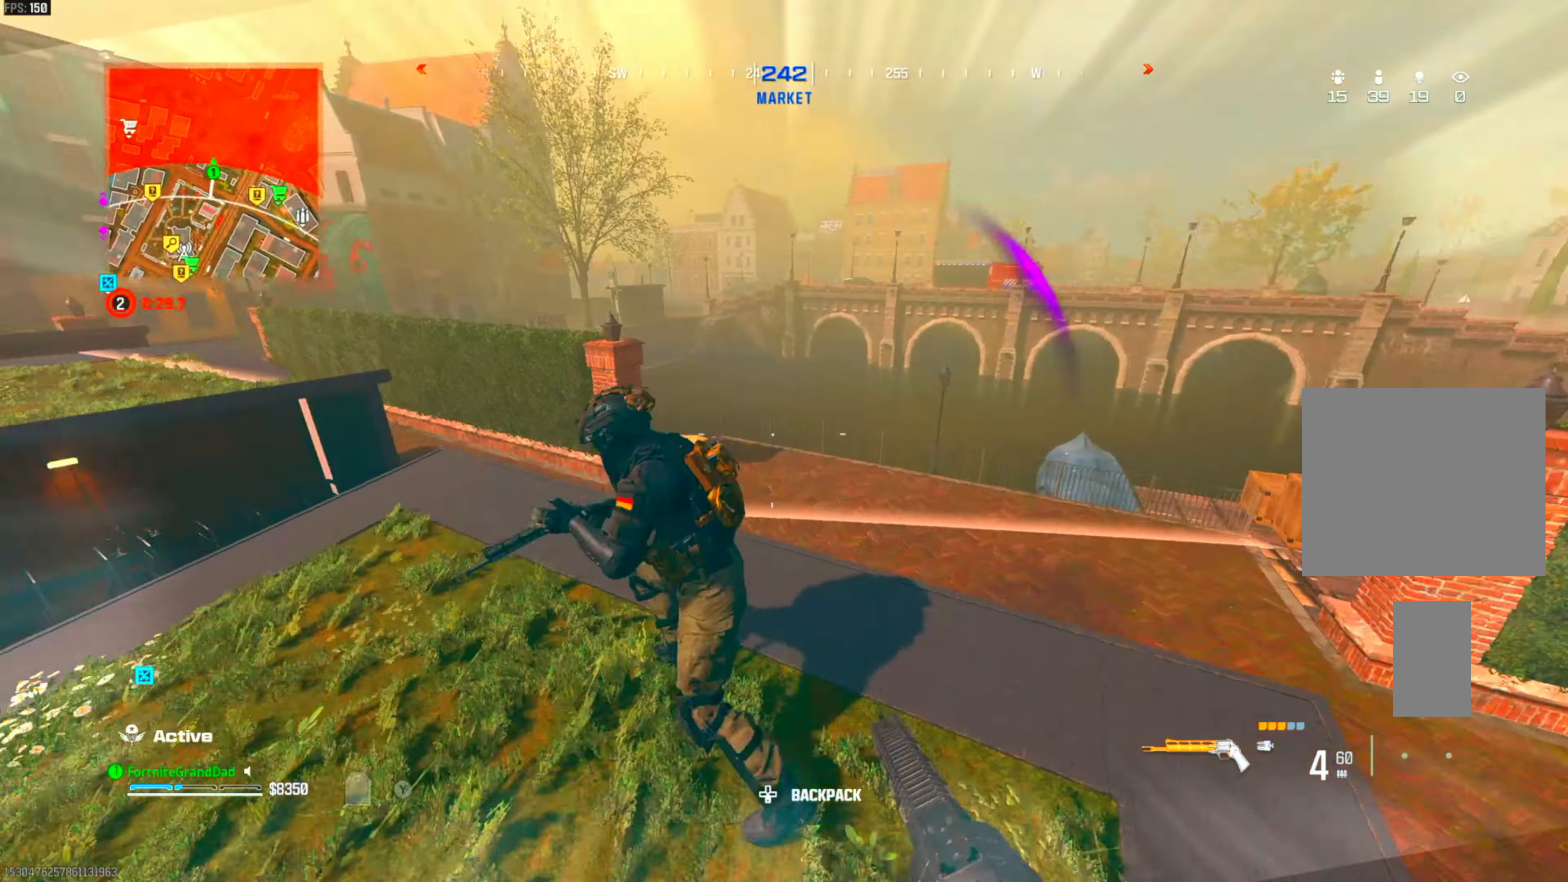
{"buttons": [], "left_stick": "down-right", "right_stick": "center", "events": [[33, "CROSS", "up"], [33, "right_stick", "center"], [100, "L1", "down"], [133, "left_stick", "down-right"], [167, "R1", "down"], [283, "R1", "up"], [317, "L1", "up"]]}
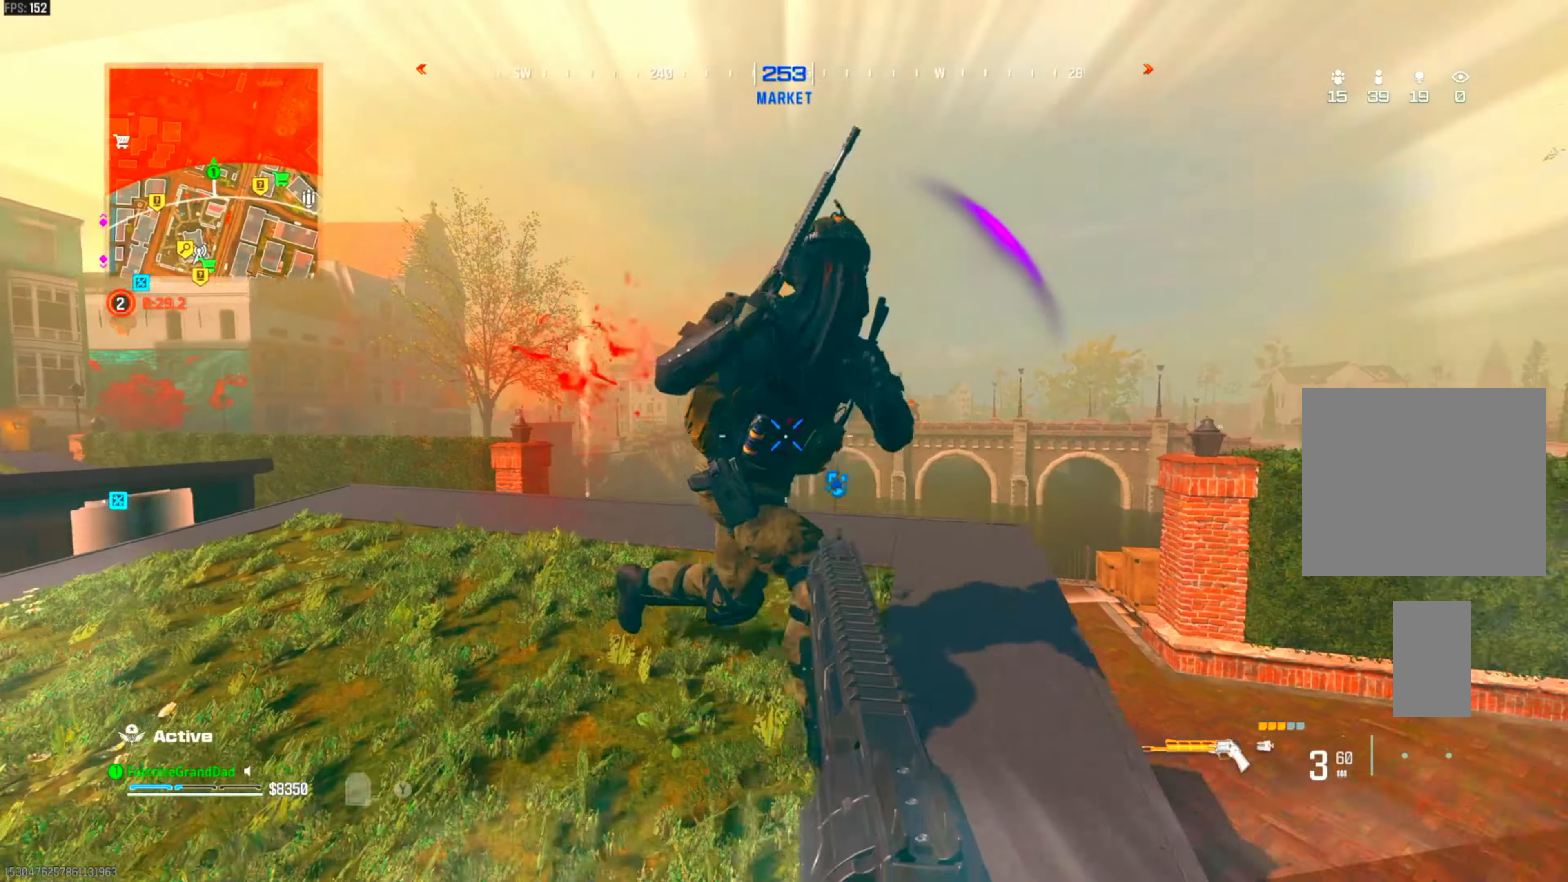
{"buttons": [], "left_stick": "down-right", "right_stick": "center", "events": [[17, "CROSS", "down"], [83, "L1", "down"], [150, "R1", "down"], [150, "right_stick", "down-right"], [183, "CROSS", "up"], [250, "R1", "up"], [300, "L1", "up"], [300, "right_stick", "down-left"], [450, "right_stick", "center"]]}
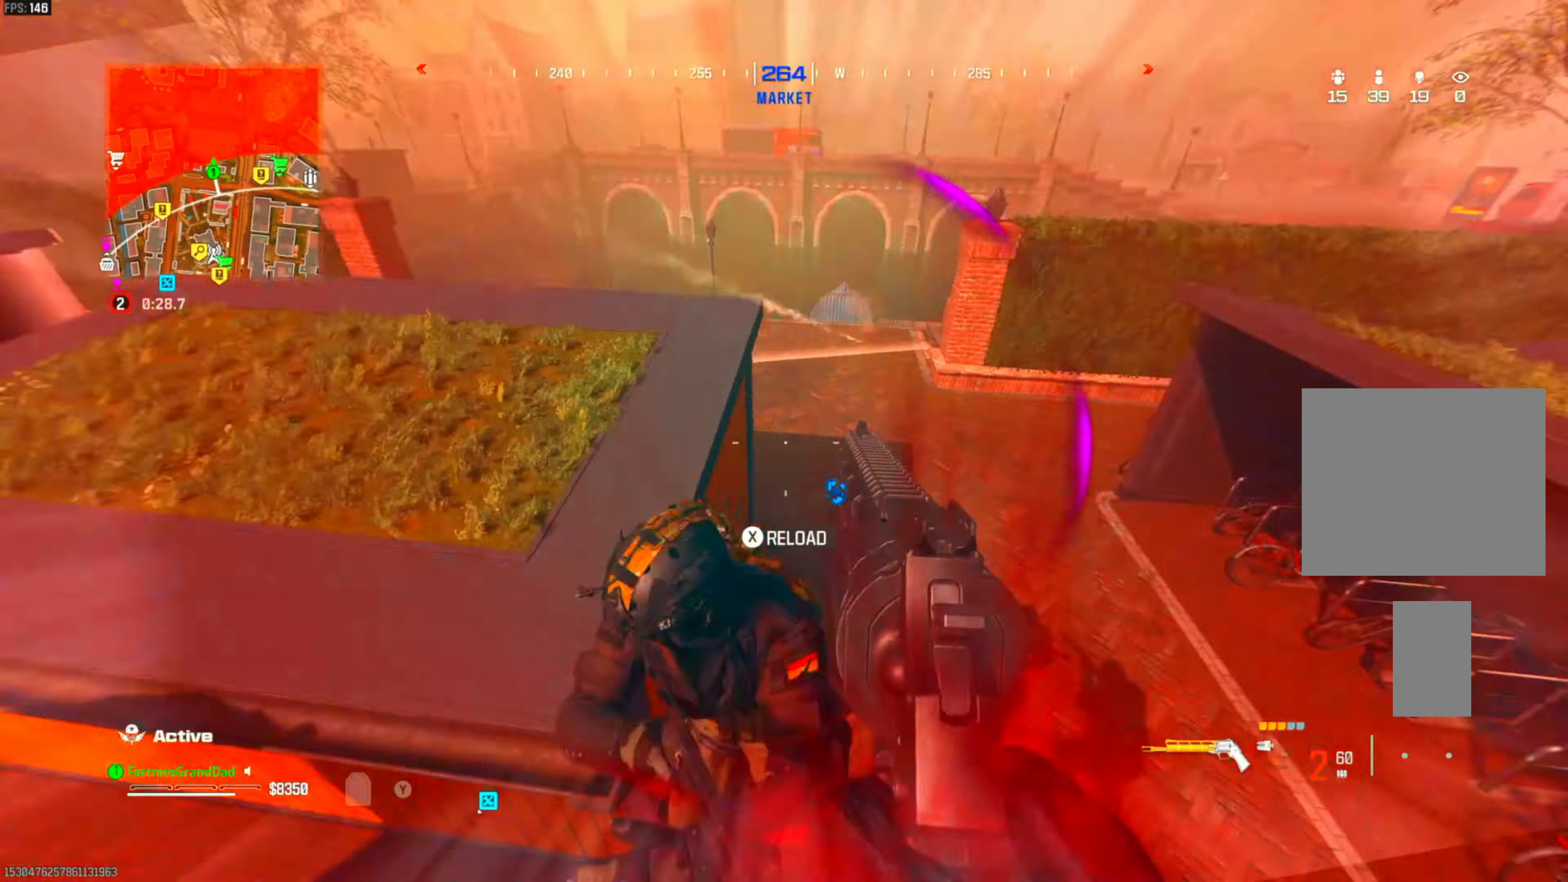
{"buttons": [], "left_stick": "down-right", "right_stick": "center", "events": [[250, "L1", "down"], [300, "R1", "down"], [317, "right_stick", "up-left"], [383, "right_stick", "center"], [450, "L1", "up"], [467, "R1", "up"]]}
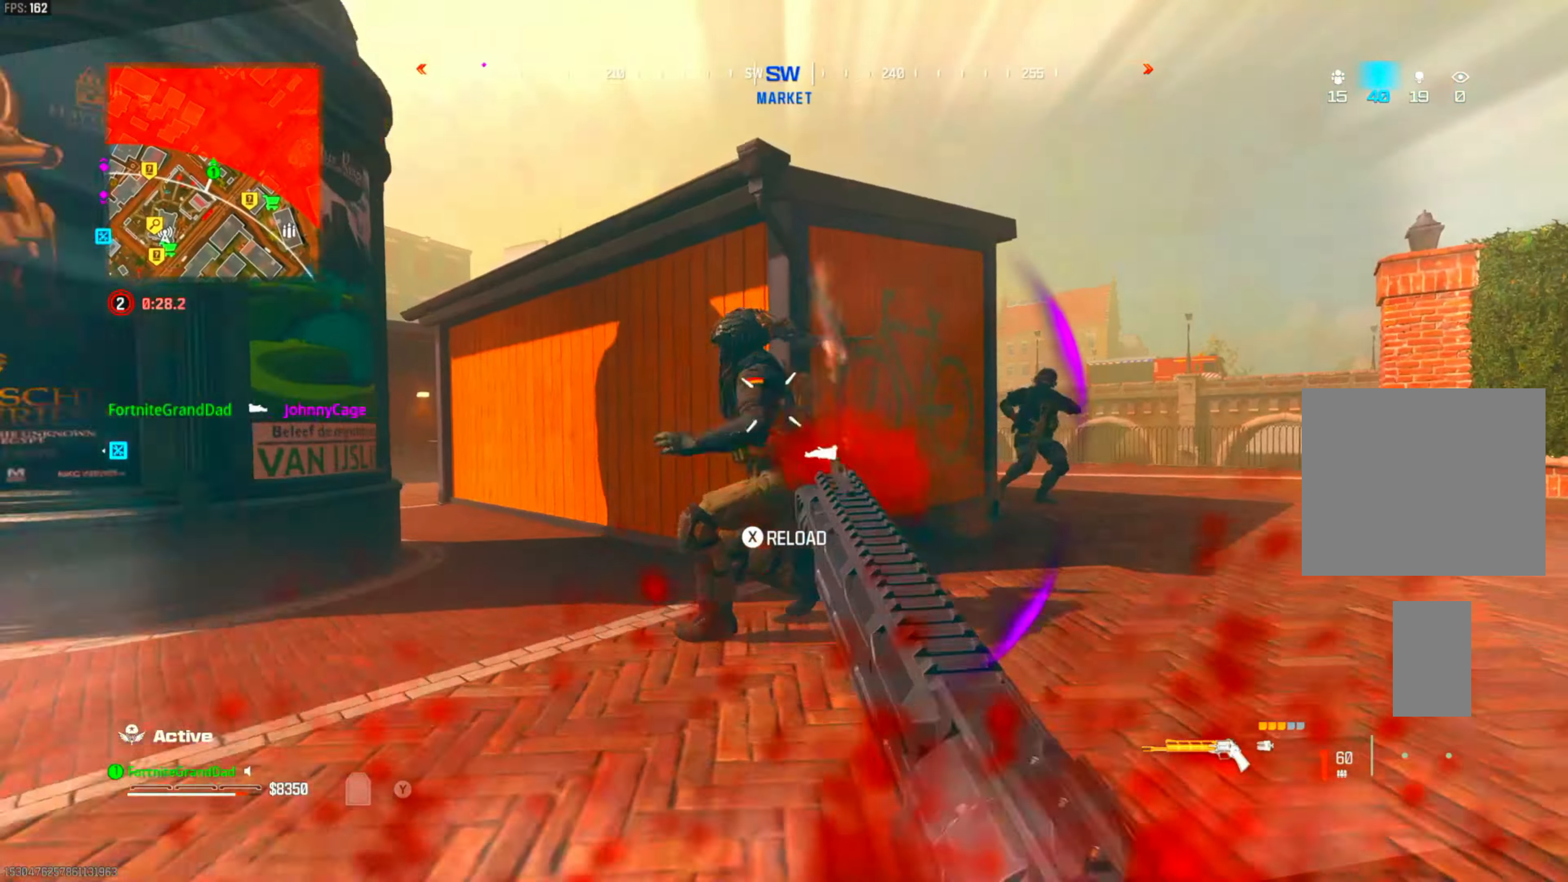
{"buttons": ["L1"], "left_stick": "down-left", "right_stick": "center", "events": [[350, "L1", "down"], [350, "left_stick", "down-left"], [367, "right_stick", "down"], [500, "right_stick", "center"]]}
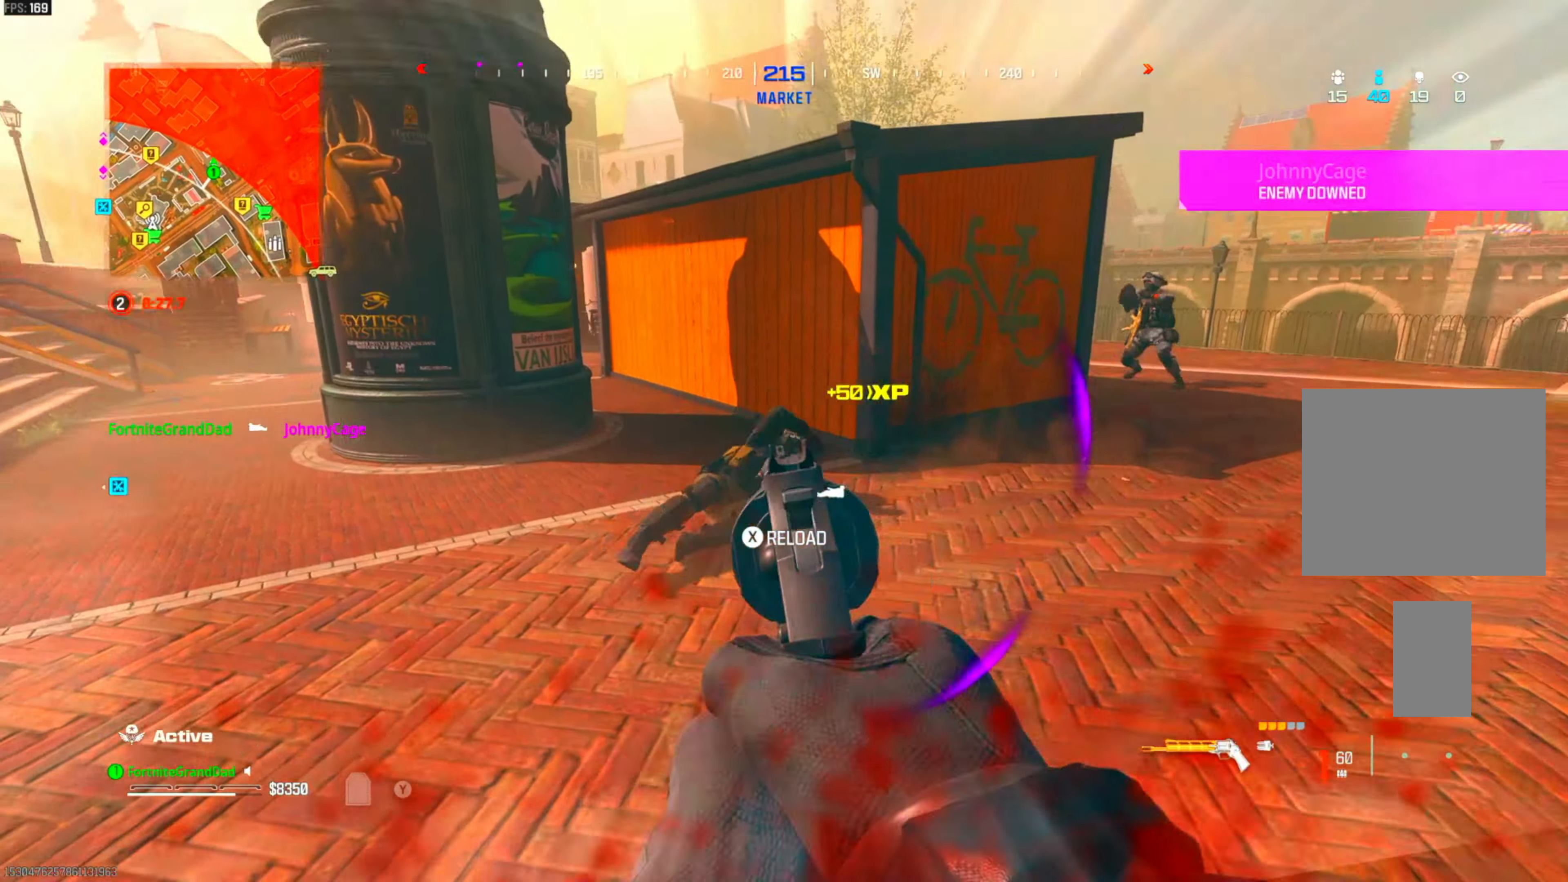
{"buttons": [], "left_stick": "up", "right_stick": "center", "events": [[33, "R1", "down"], [133, "right_stick", "down-right"], [167, "R1", "up"], [183, "L1", "up"], [250, "right_stick", "center"], [317, "left_stick", "up"]]}
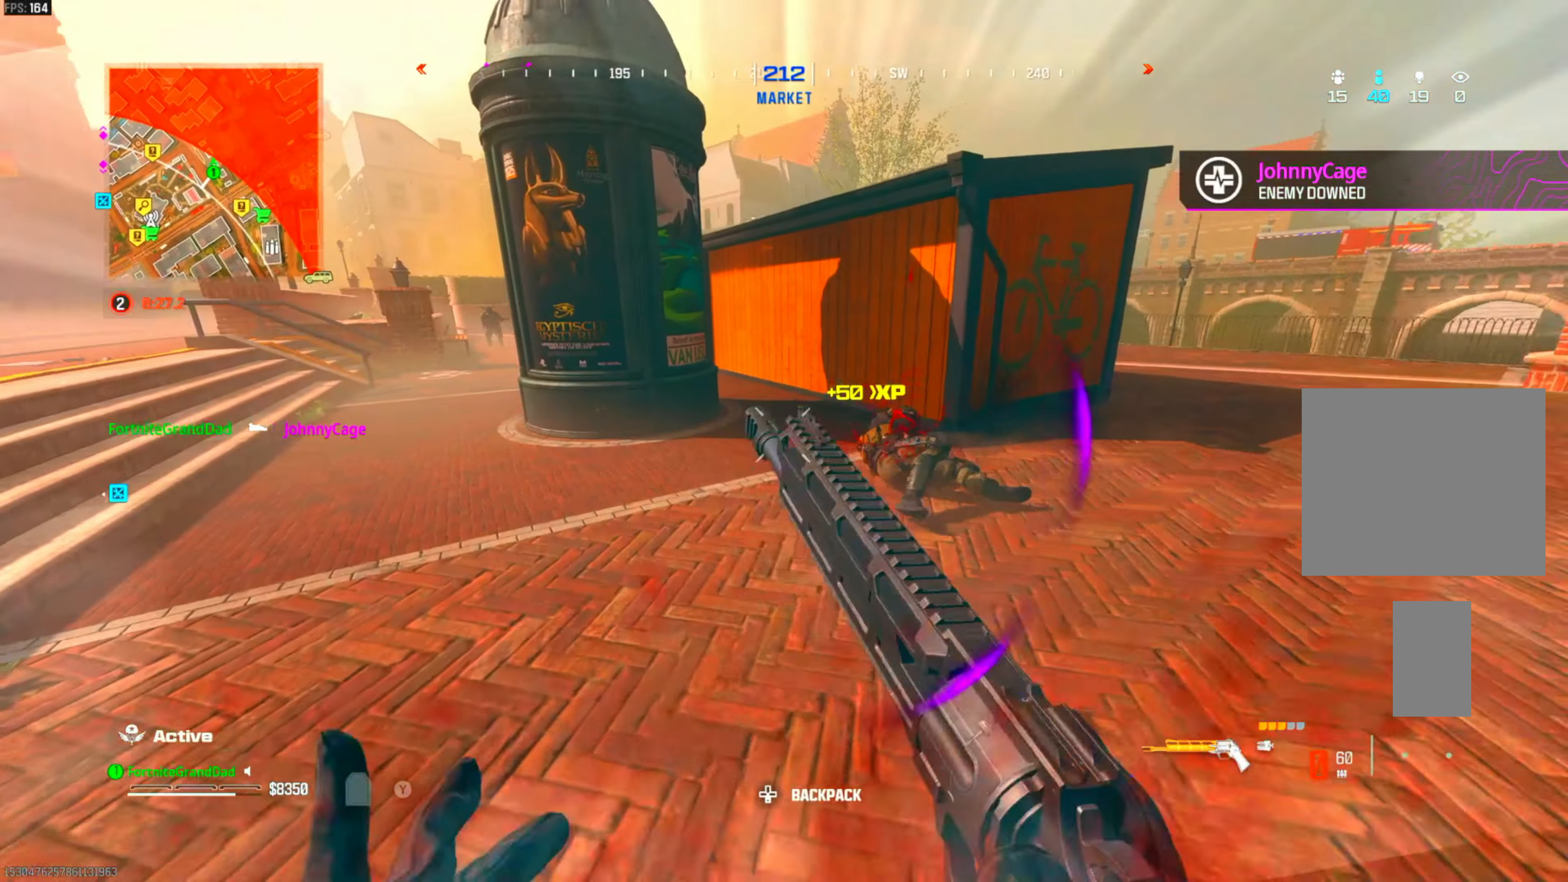
{"buttons": [], "left_stick": "down-right", "right_stick": "center", "events": [[83, "CROSS", "down"], [83, "right_stick", "down-right"], [183, "L1", "down"], [217, "left_stick", "left"], [267, "CROSS", "up"], [350, "left_stick", "down"], [417, "right_stick", "center"], [433, "left_stick", "down-right"], [500, "L1", "up"]]}
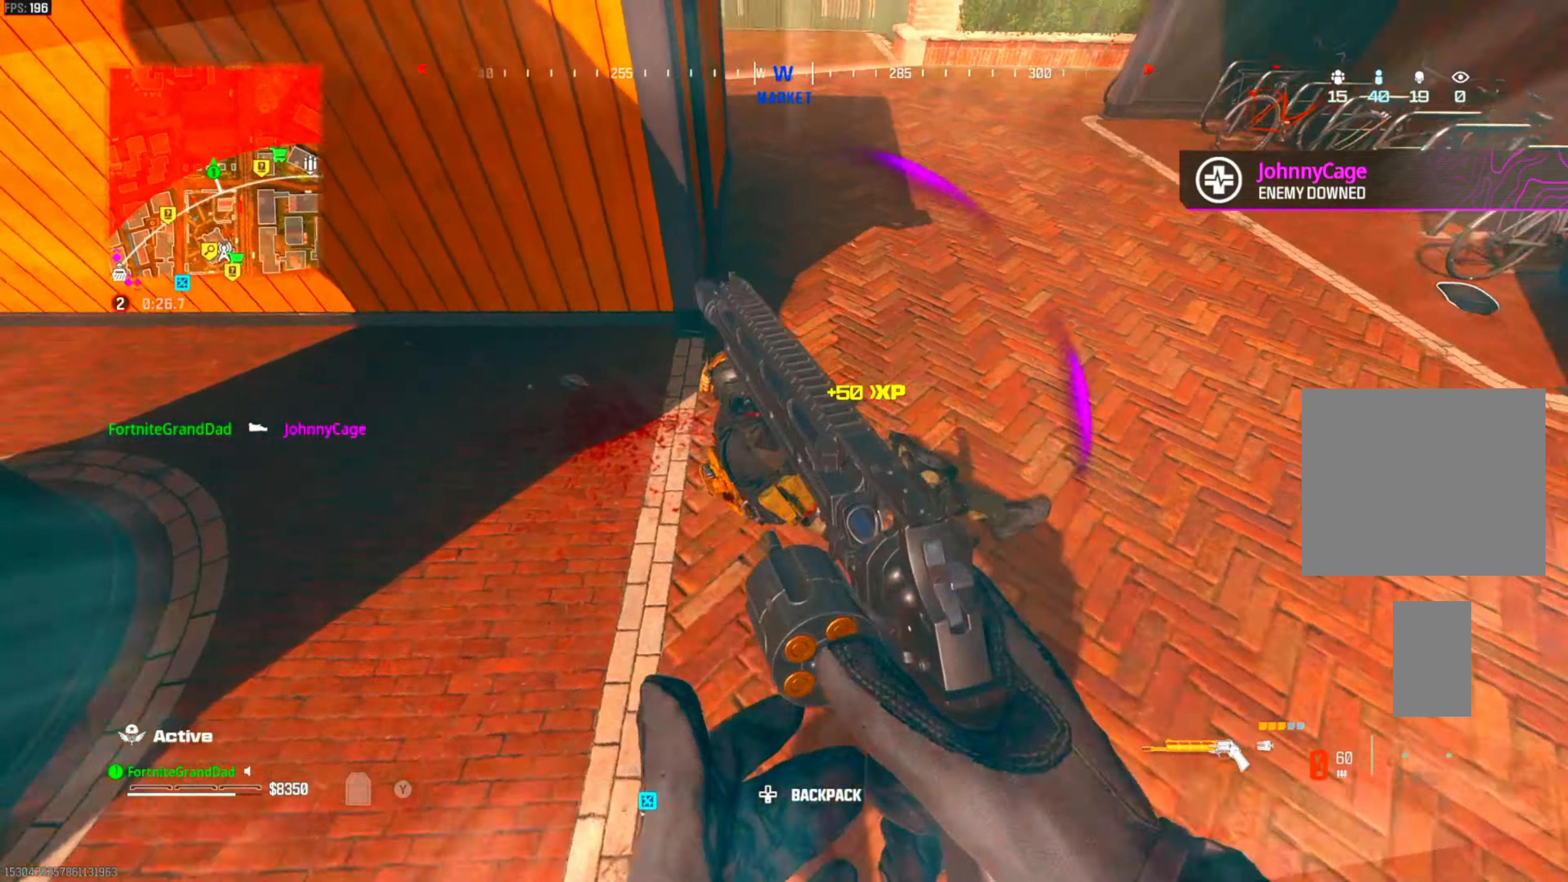
{"buttons": [], "left_stick": "down-right", "right_stick": "center", "events": [[50, "left_stick", "center"], [133, "left_stick", "up-right"], [183, "R3", "down"], [333, "R3", "up"], [417, "left_stick", "down-right"]]}
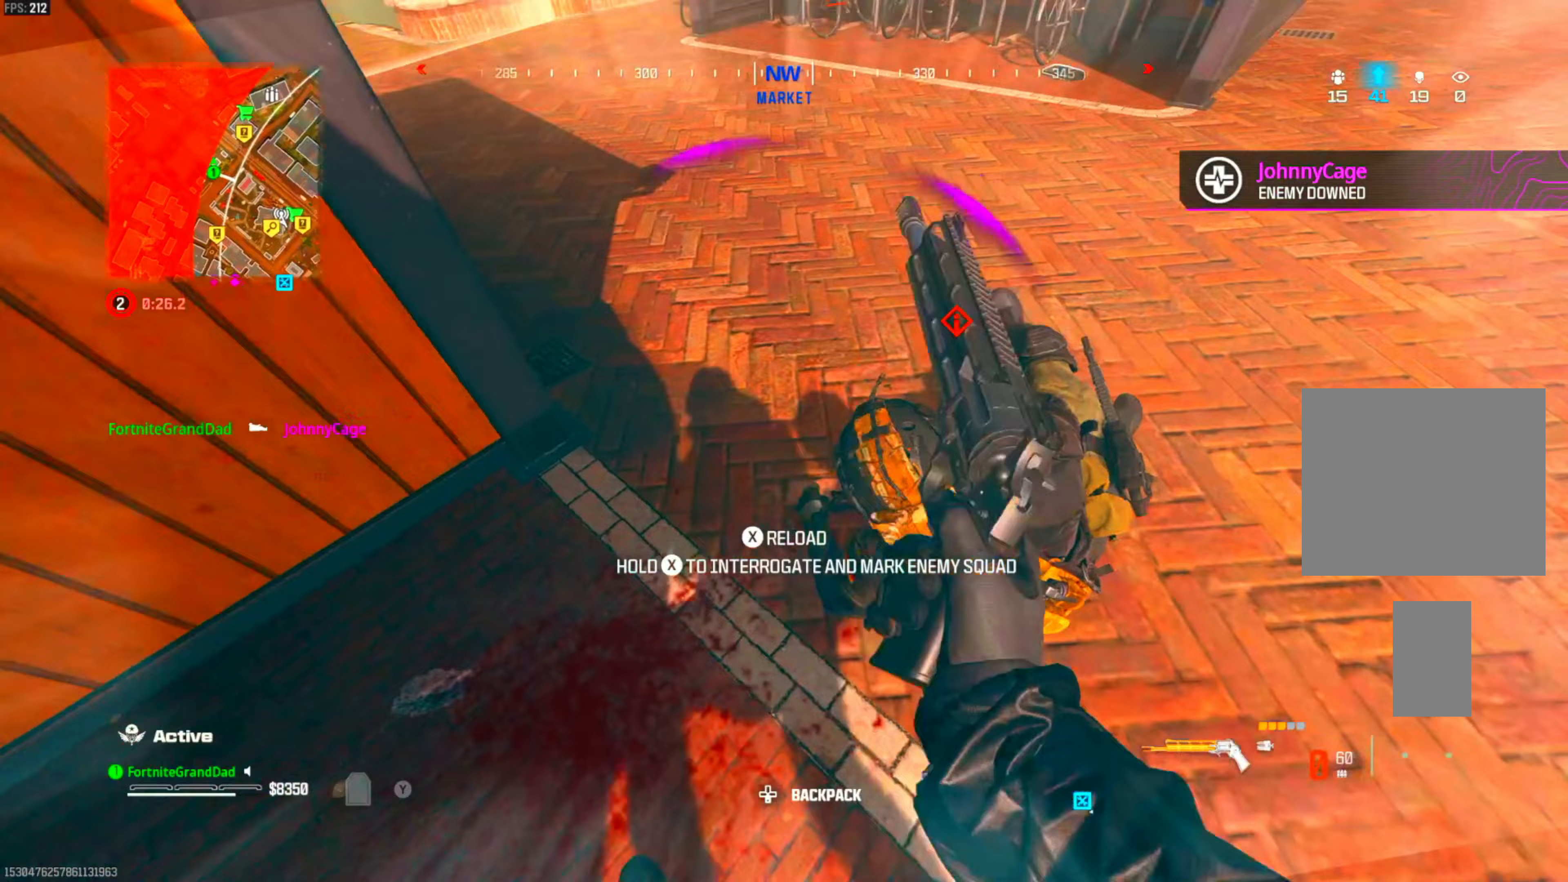
{"buttons": ["L3"], "left_stick": "up-right", "right_stick": "center", "events": [[50, "left_stick", "up"], [150, "left_stick", "up-right"], [167, "right_stick", "up-right"], [217, "L3", "down"], [233, "right_stick", "up-left"], [267, "left_stick", "up"], [400, "L3", "up"], [400, "left_stick", "up-right"], [433, "right_stick", "center"], [500, "L3", "down"]]}
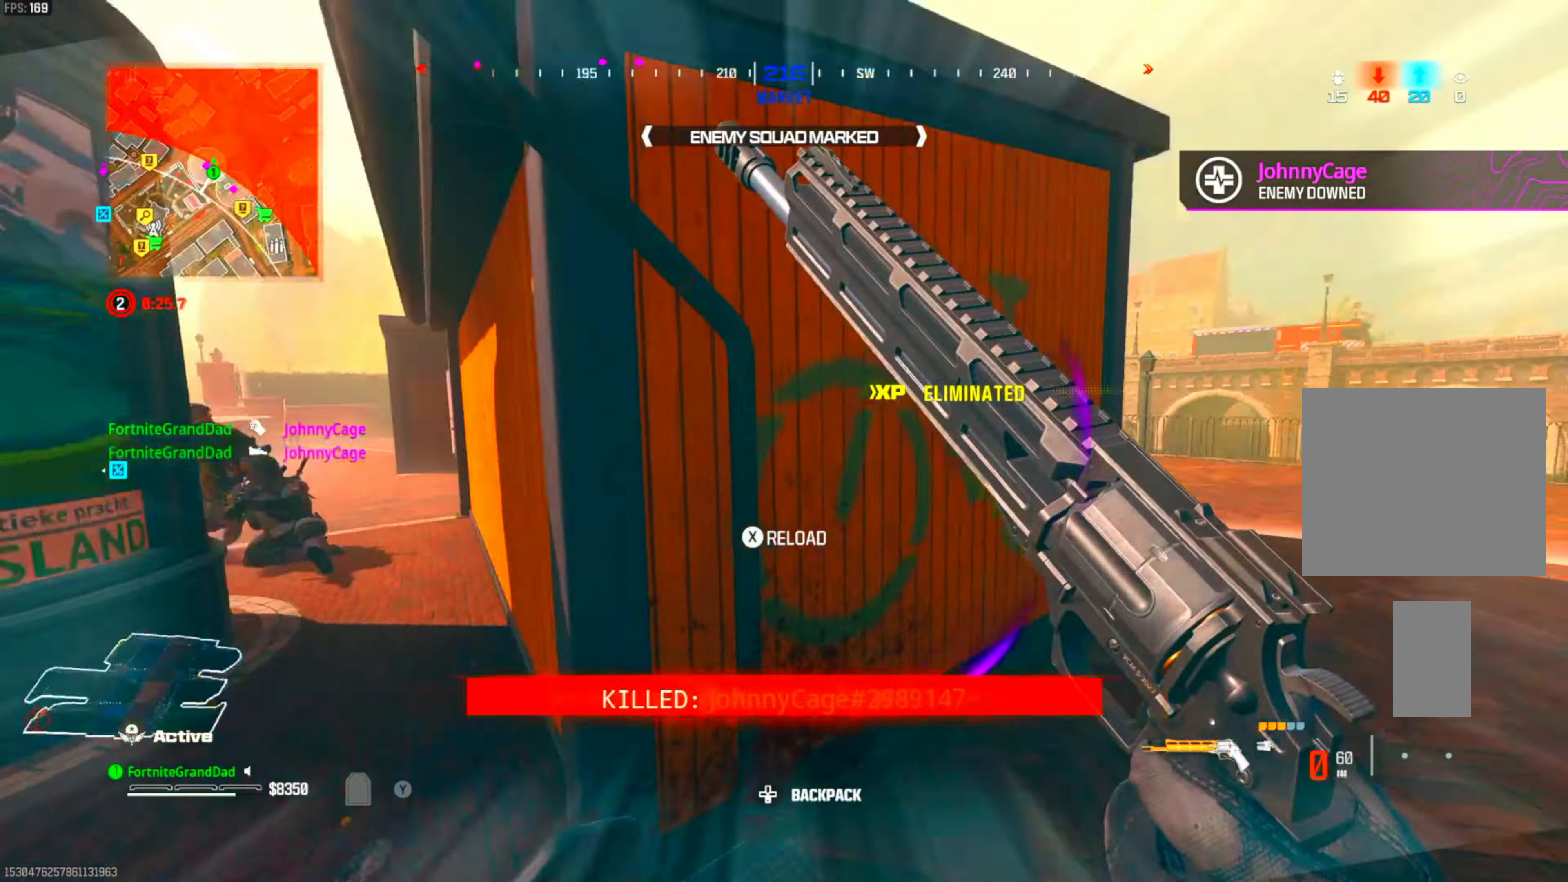
{"buttons": ["TRIANGLE", "L3"], "left_stick": "up", "right_stick": "center", "events": [[67, "L3", "up"], [250, "L3", "down"], [250, "right_stick", "right"], [317, "L3", "up"], [317, "left_stick", "up"], [350, "right_stick", "center"], [467, "TRIANGLE", "down"], [500, "L3", "down"]]}
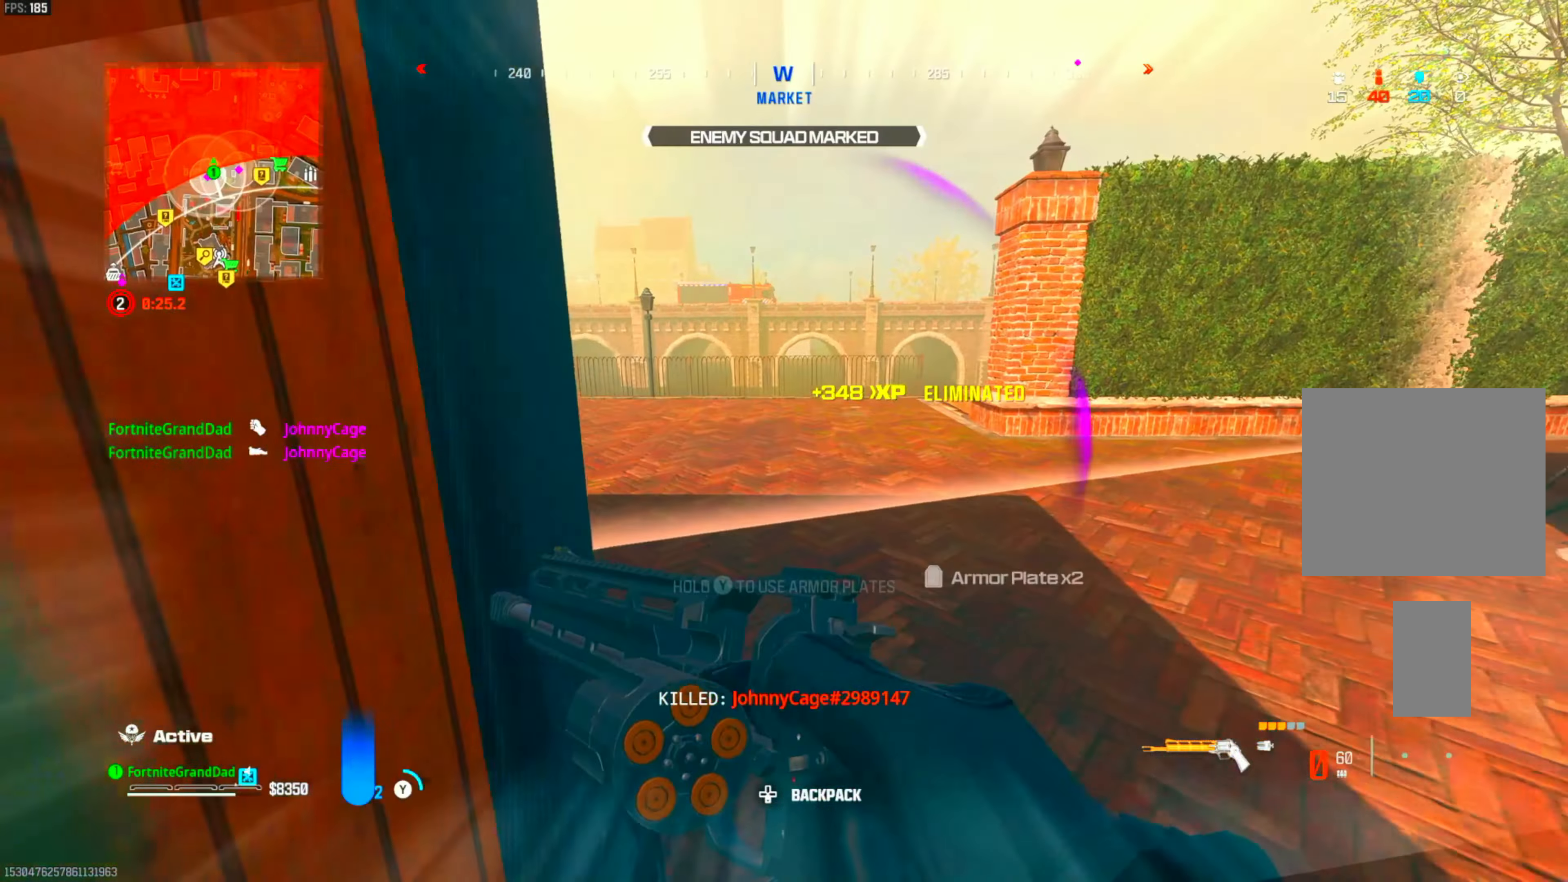
{"buttons": [], "left_stick": "up", "right_stick": "center", "events": [[17, "TRIANGLE", "up"], [50, "L3", "up"], [167, "right_stick", "down-left"], [200, "L3", "down"], [267, "L3", "up"], [267, "right_stick", "right"], [450, "right_stick", "center"]]}
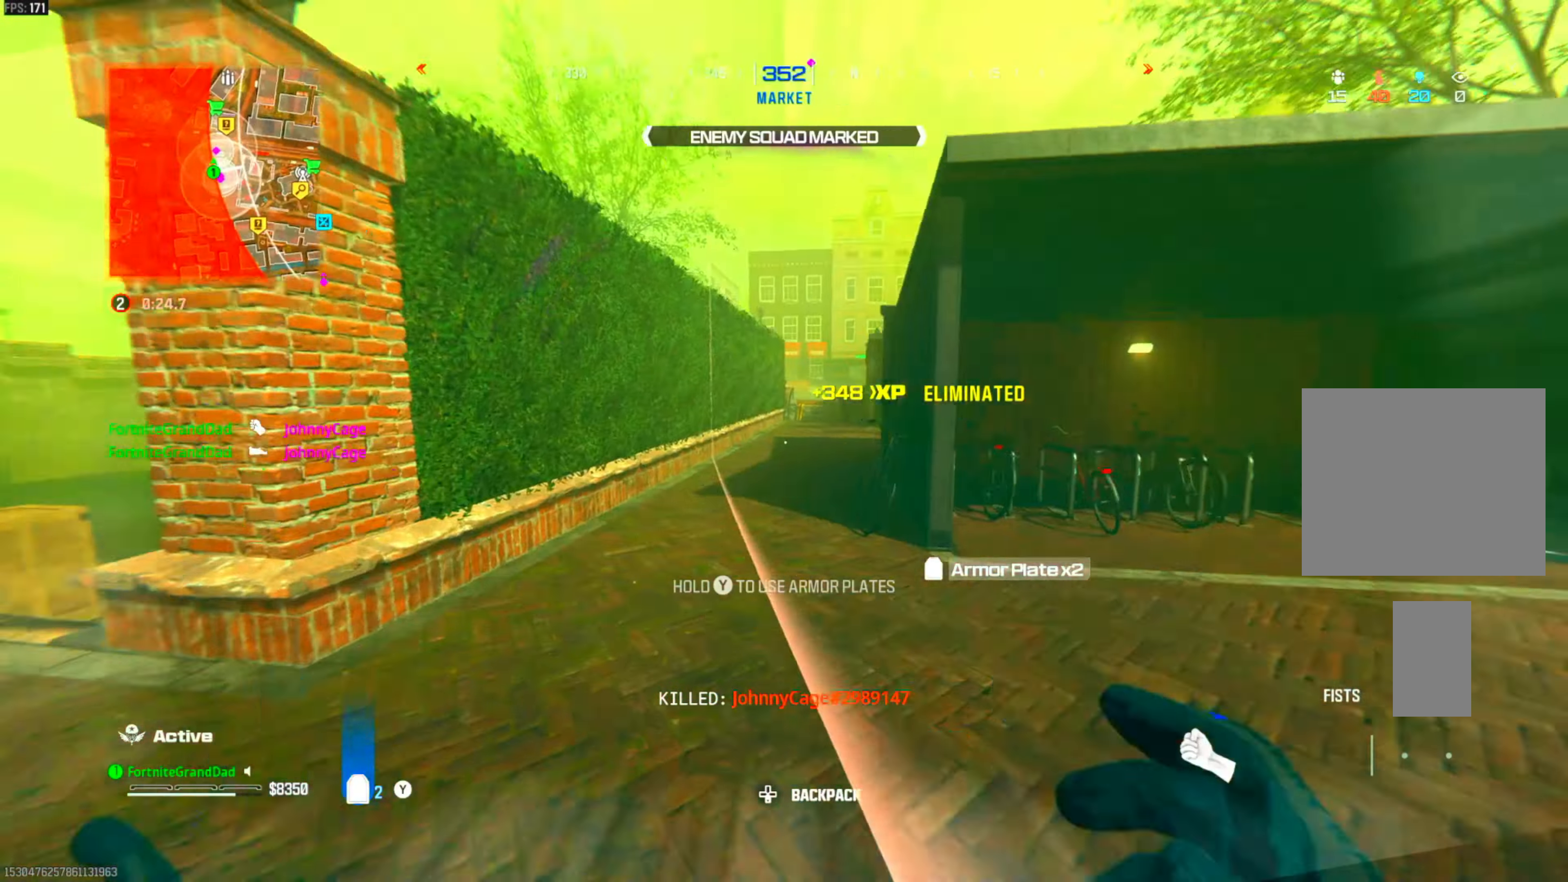
{"buttons": [], "left_stick": "up-right", "right_stick": "center"}
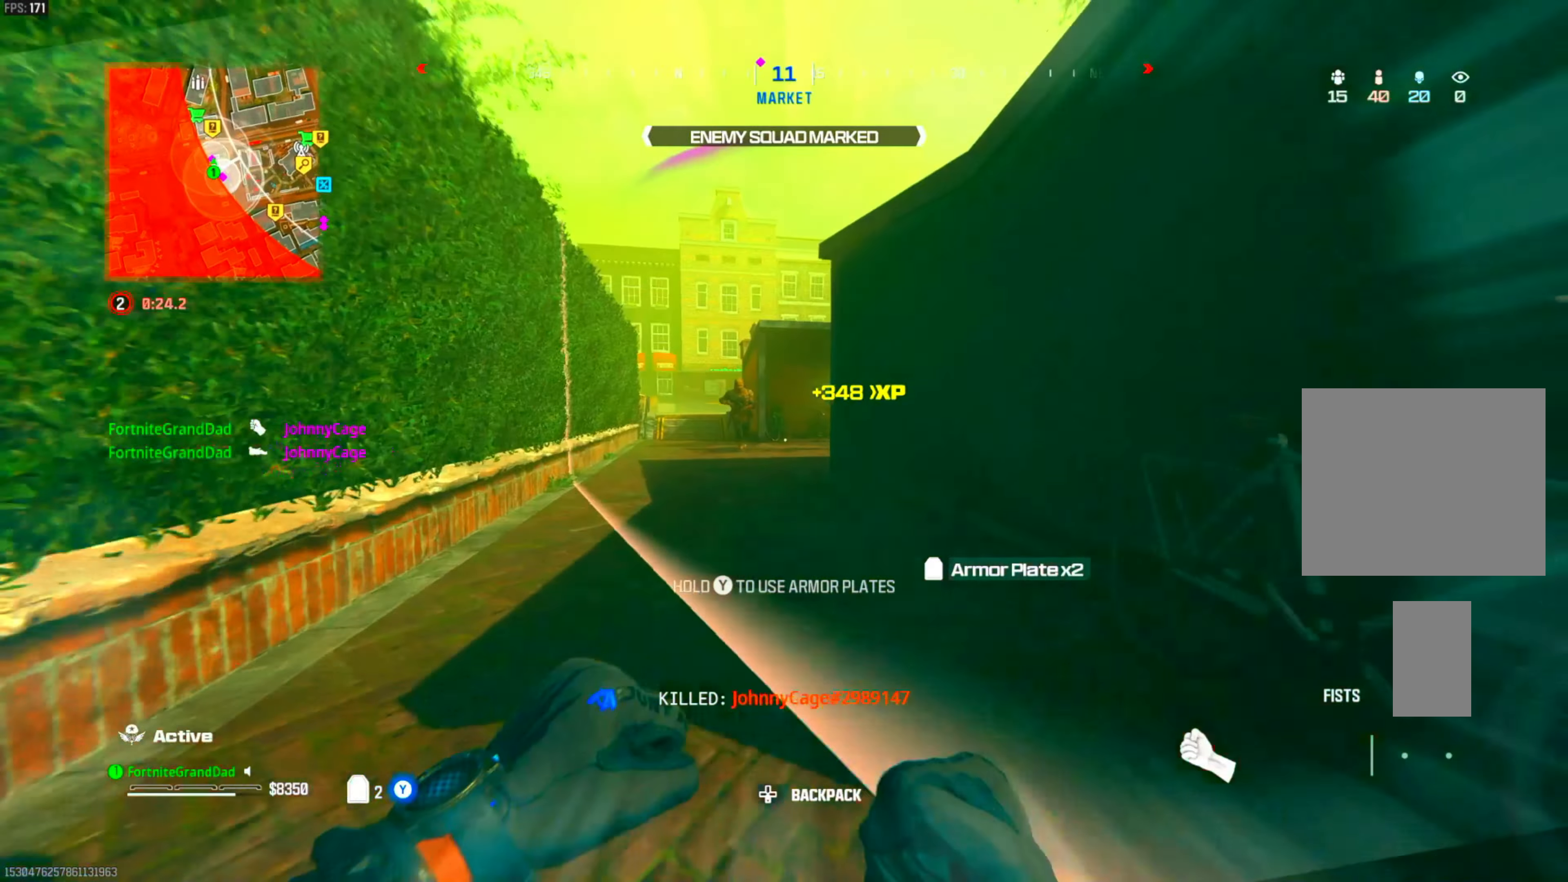
{"buttons": ["CIRCLE", "DPAD_LEFT"], "left_stick": "up", "right_stick": "down-left", "events": [[150, "left_stick", "up"], [183, "DPAD_LEFT", "down"], [300, "DPAD_LEFT", "up"], [417, "right_stick", "down-left"], [450, "DPAD_LEFT", "down"], [500, "CIRCLE", "down"]]}
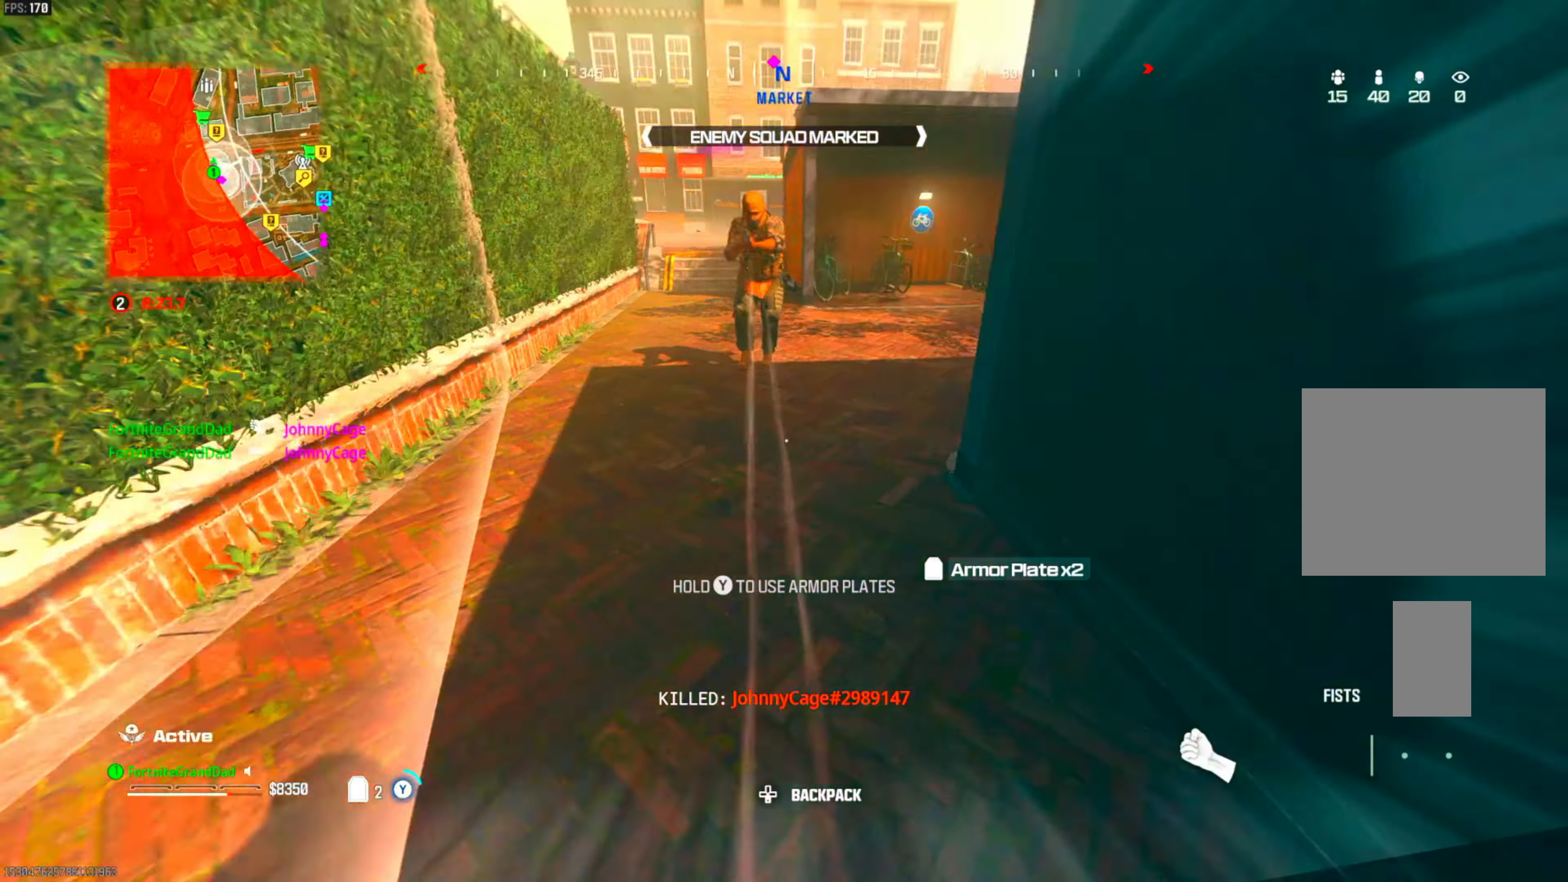
{"buttons": ["DPAD_LEFT"], "left_stick": "up", "right_stick": "down-right", "events": [[50, "DPAD_LEFT", "up"], [50, "right_stick", "center"], [100, "right_stick", "up-right"], [117, "CIRCLE", "up"], [167, "left_stick", "up-right"], [283, "right_stick", "center"], [333, "right_stick", "down-left"], [383, "DPAD_LEFT", "down"], [383, "left_stick", "up"], [417, "DPAD_LEFT", "up"], [417, "L3", "down"], [417, "right_stick", "up-right"], [467, "DPAD_LEFT", "down"], [483, "L3", "up"], [483, "right_stick", "down-right"]]}
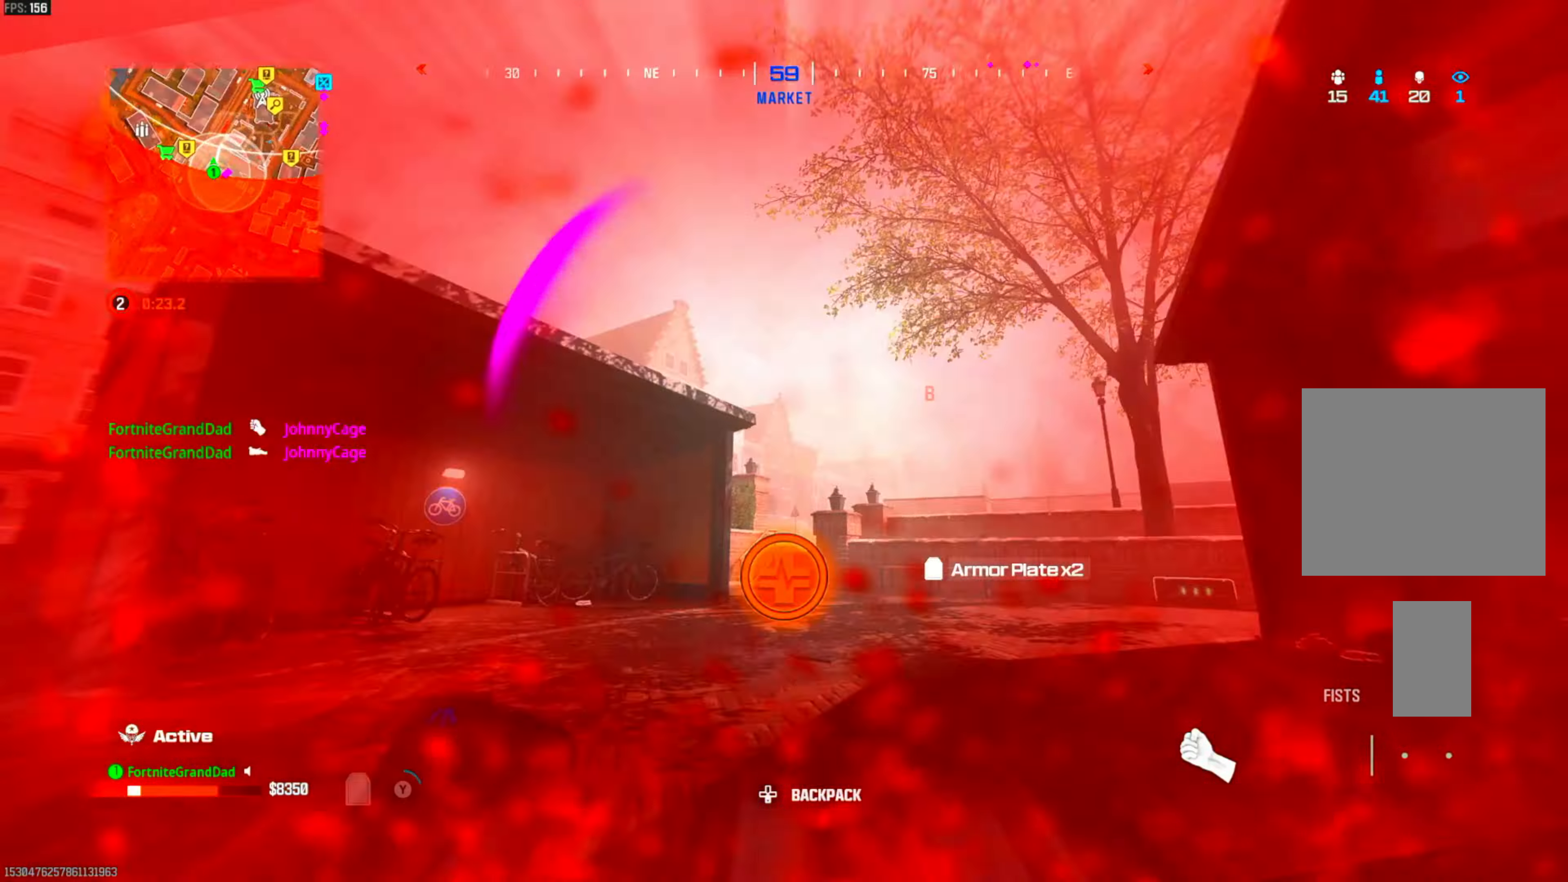
{"buttons": [], "left_stick": "up", "right_stick": "down-left", "events": [[67, "DPAD_LEFT", "up"], [67, "right_stick", "down-left"], [133, "DPAD_LEFT", "down"], [150, "DPAD_LEFT", "up"], [150, "L3", "down"], [217, "right_stick", "up-left"], [233, "DPAD_LEFT", "down"], [233, "L3", "up"], [250, "DPAD_LEFT", "up"], [333, "DPAD_LEFT", "down"], [383, "L3", "down"], [383, "right_stick", "down-left"], [450, "L3", "up"], [483, "DPAD_LEFT", "up"]]}
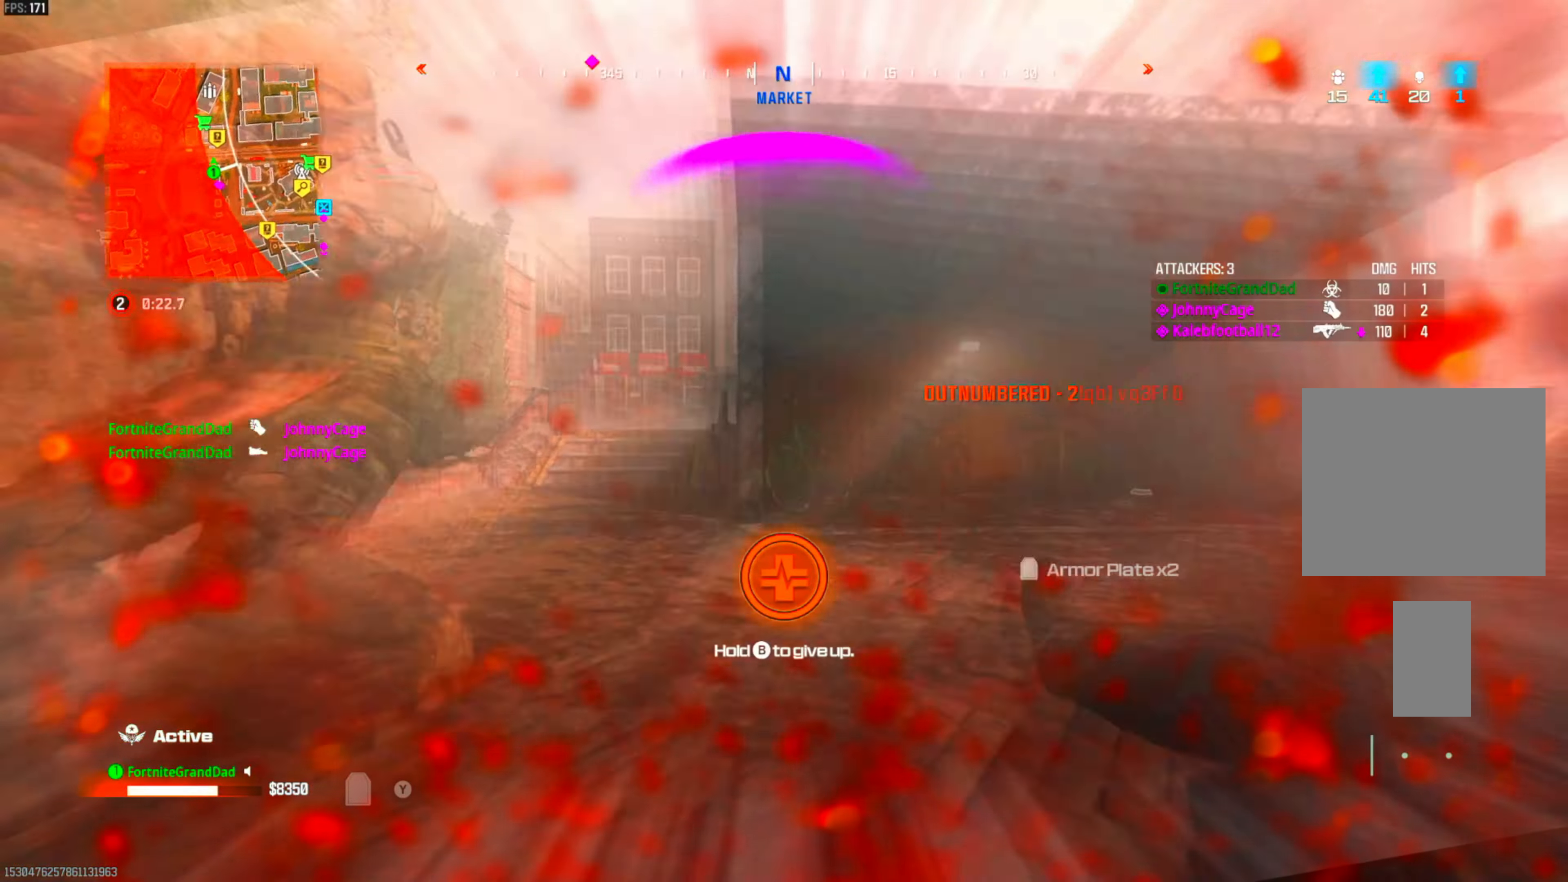
{"buttons": [], "left_stick": "center", "right_stick": "center", "events": [[83, "left_stick", "center"], [83, "right_stick", "center"]]}
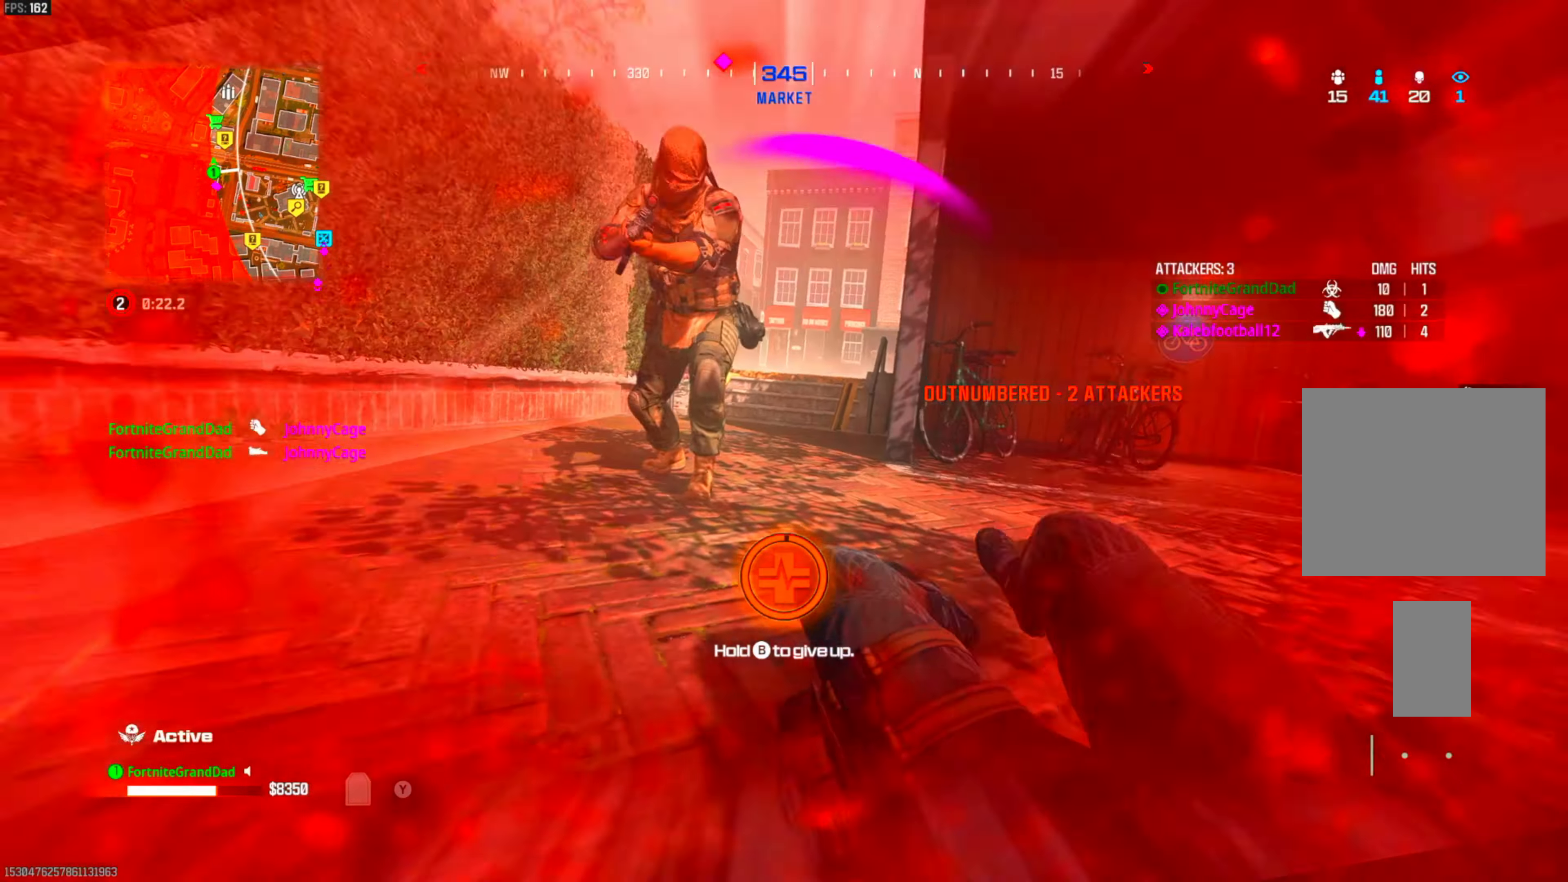
{"buttons": [], "left_stick": "center", "right_stick": "center", "events": []}
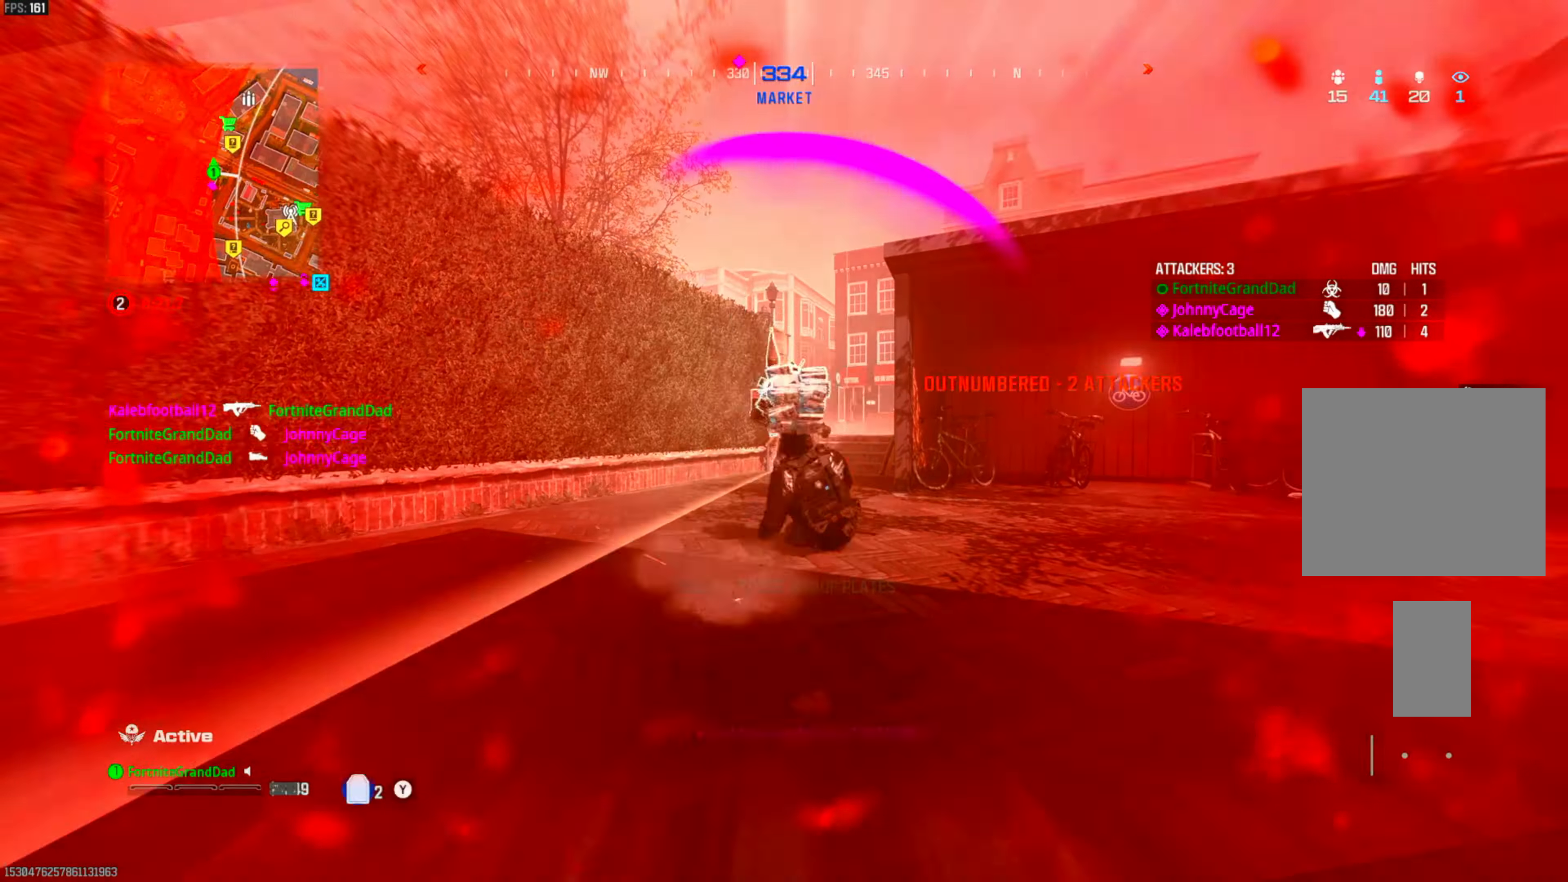
{"buttons": [], "left_stick": "center", "right_stick": "center", "events": [[200, "SELECT", "down"], [350, "SELECT", "up"]]}